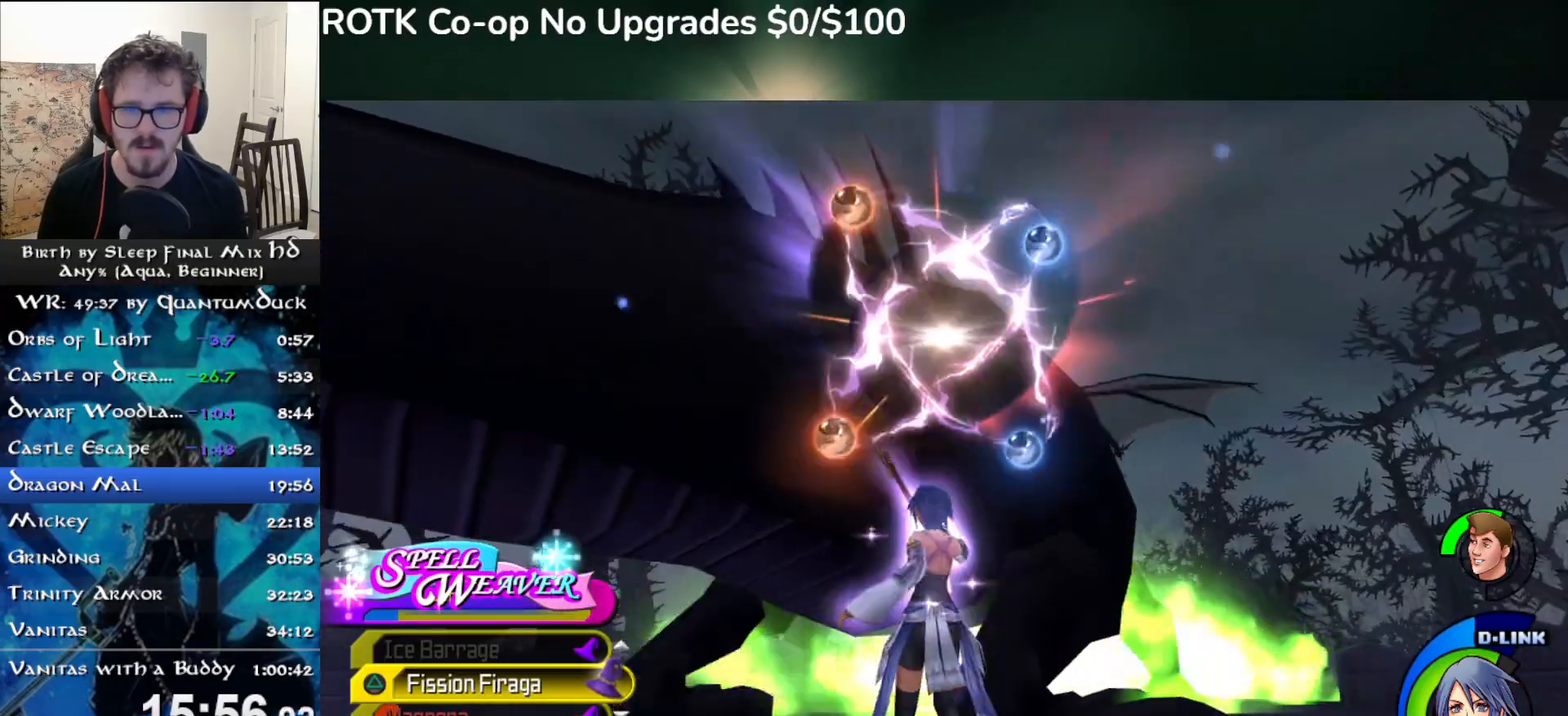
Gameplay with a controller (PlayStation layout); each line is a JSON object with the inputs held at the frame after it (dt_ms = milliseconds from this image to that frame). "events" lists button and stick changes between this image and that frame as [ms after this image, input, new state], when the widget could be followed in between. Not read: L1.
{"dt_ms": 500, "buttons": ["TRIANGLE"], "left_stick": "center", "right_stick": "center", "events": [[83, "TRIANGLE", "up"], [167, "TRIANGLE", "down"], [233, "TRIANGLE", "up"], [317, "TRIANGLE", "down"], [367, "TRIANGLE", "up"], [450, "TRIANGLE", "down"]]}
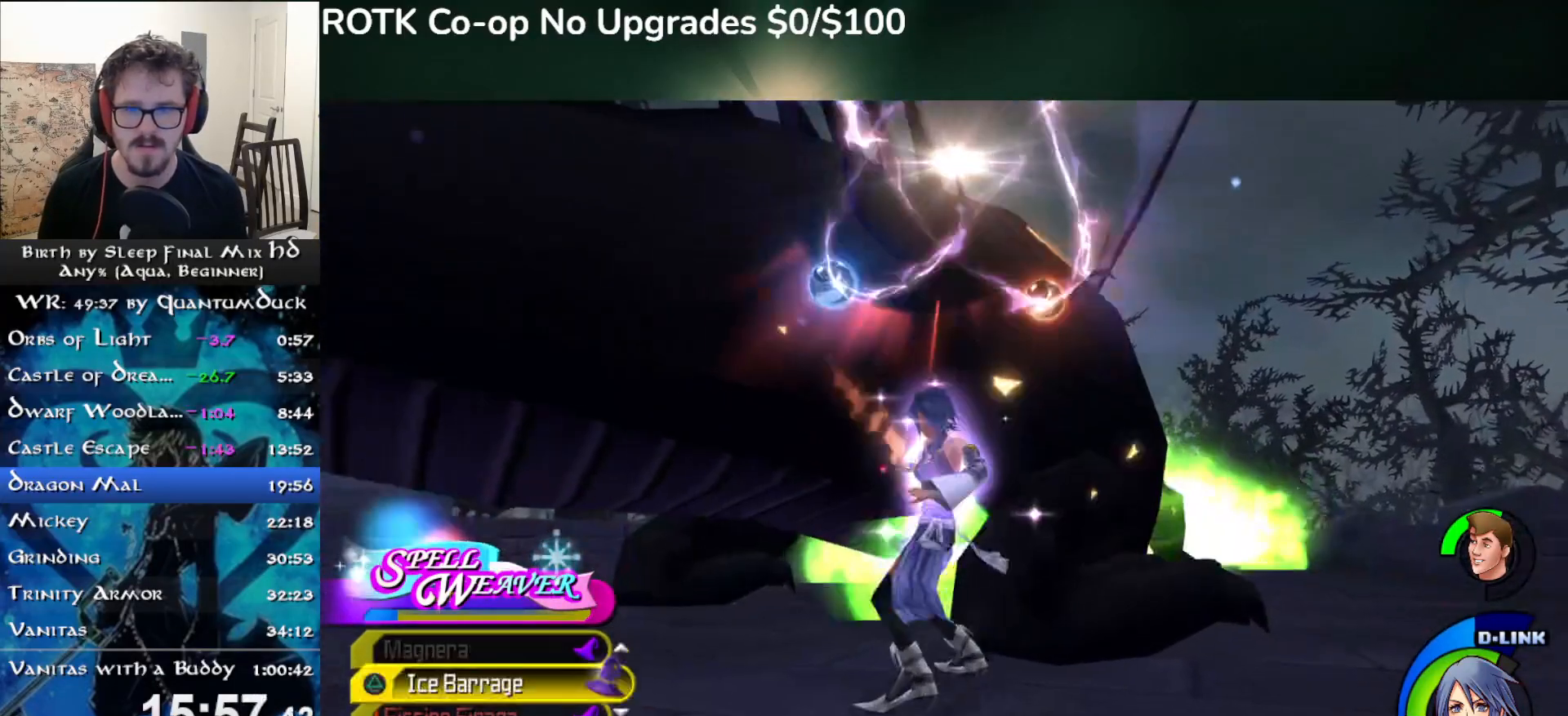
{"dt_ms": 500, "buttons": [], "left_stick": "center", "right_stick": "center", "events": [[50, "TRIANGLE", "up"], [250, "TRIANGLE", "down"], [333, "TRIANGLE", "up"]]}
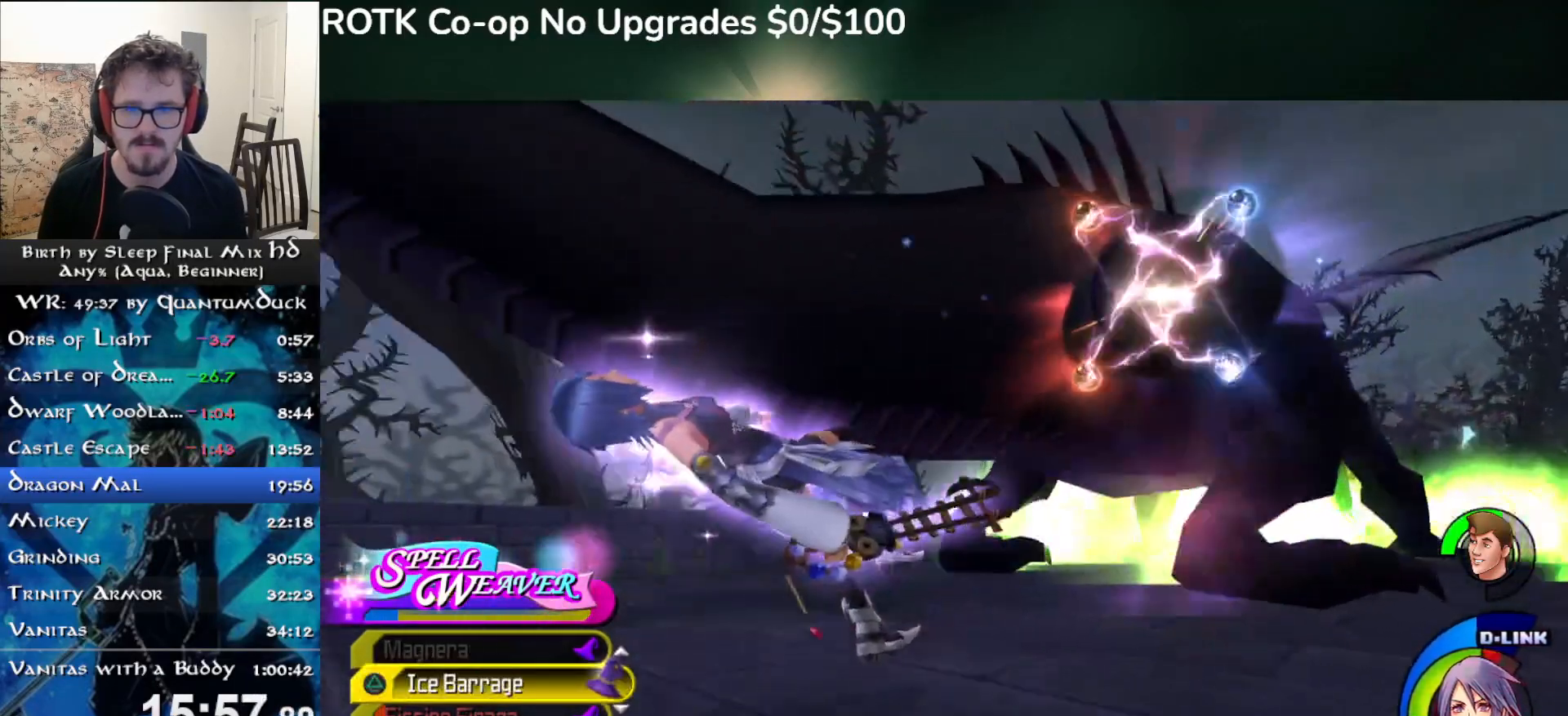
{"dt_ms": 500, "buttons": [], "left_stick": "up", "right_stick": "center", "events": [[83, "right_stick", "down-right"], [200, "left_stick", "up-right"], [233, "SQUARE", "down"], [233, "right_stick", "right"], [333, "SQUARE", "up"], [383, "SQUARE", "down"], [483, "SQUARE", "up"], [500, "left_stick", "up"], [500, "right_stick", "center"]]}
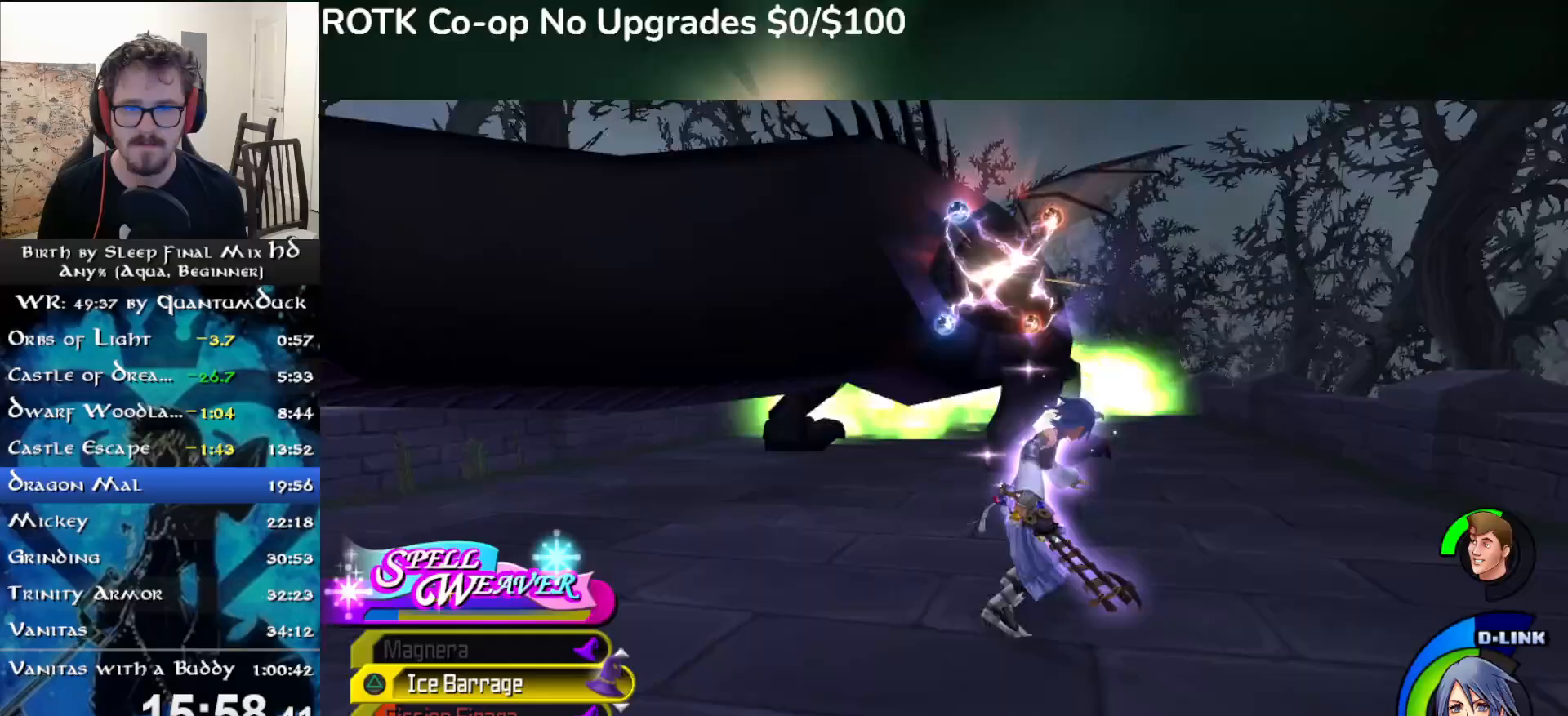
{"dt_ms": 500, "buttons": [], "left_stick": "up", "right_stick": "center", "events": [[50, "SQUARE", "down"], [167, "SQUARE", "up"]]}
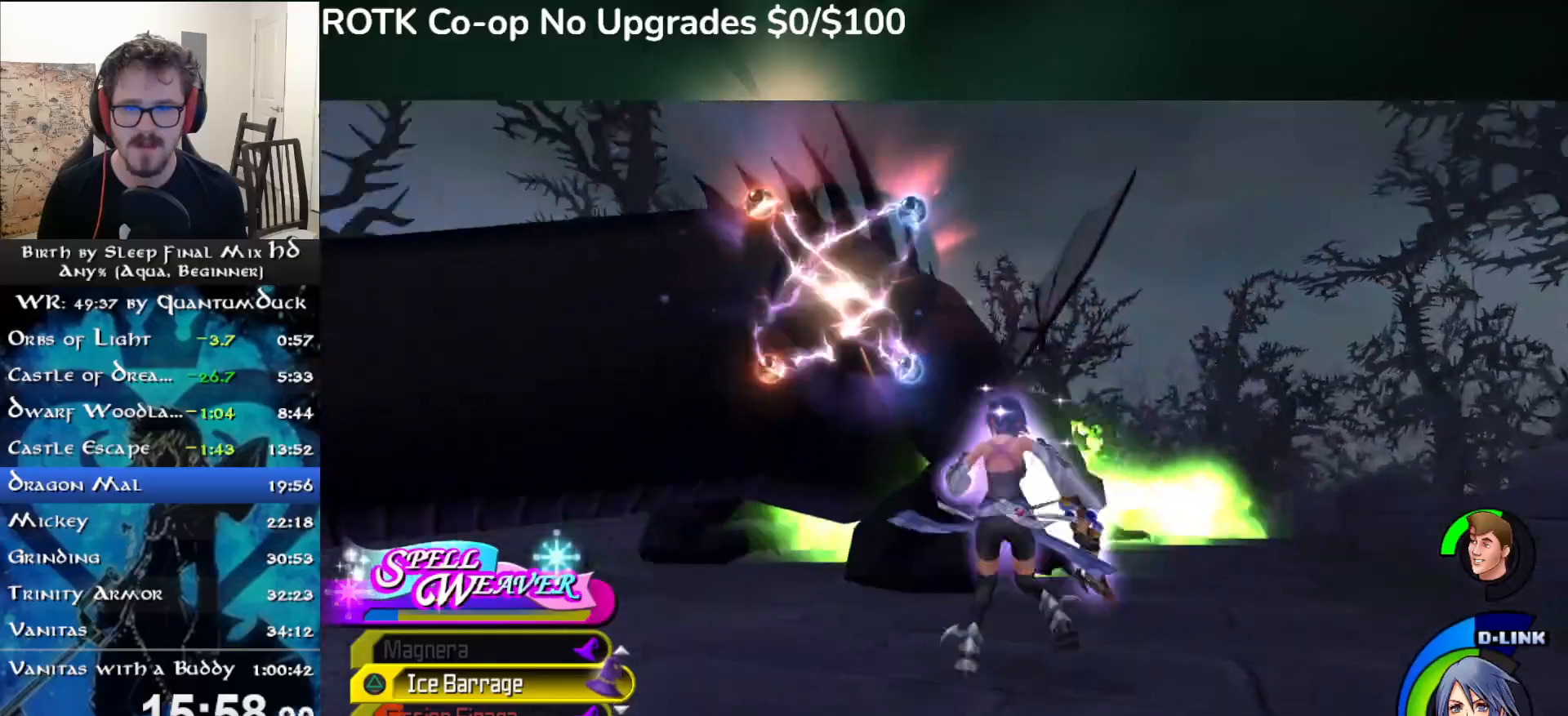
{"dt_ms": 500, "buttons": [], "left_stick": "center", "right_stick": "center", "events": [[83, "TRIANGLE", "down"], [183, "TRIANGLE", "up"], [183, "left_stick", "center"]]}
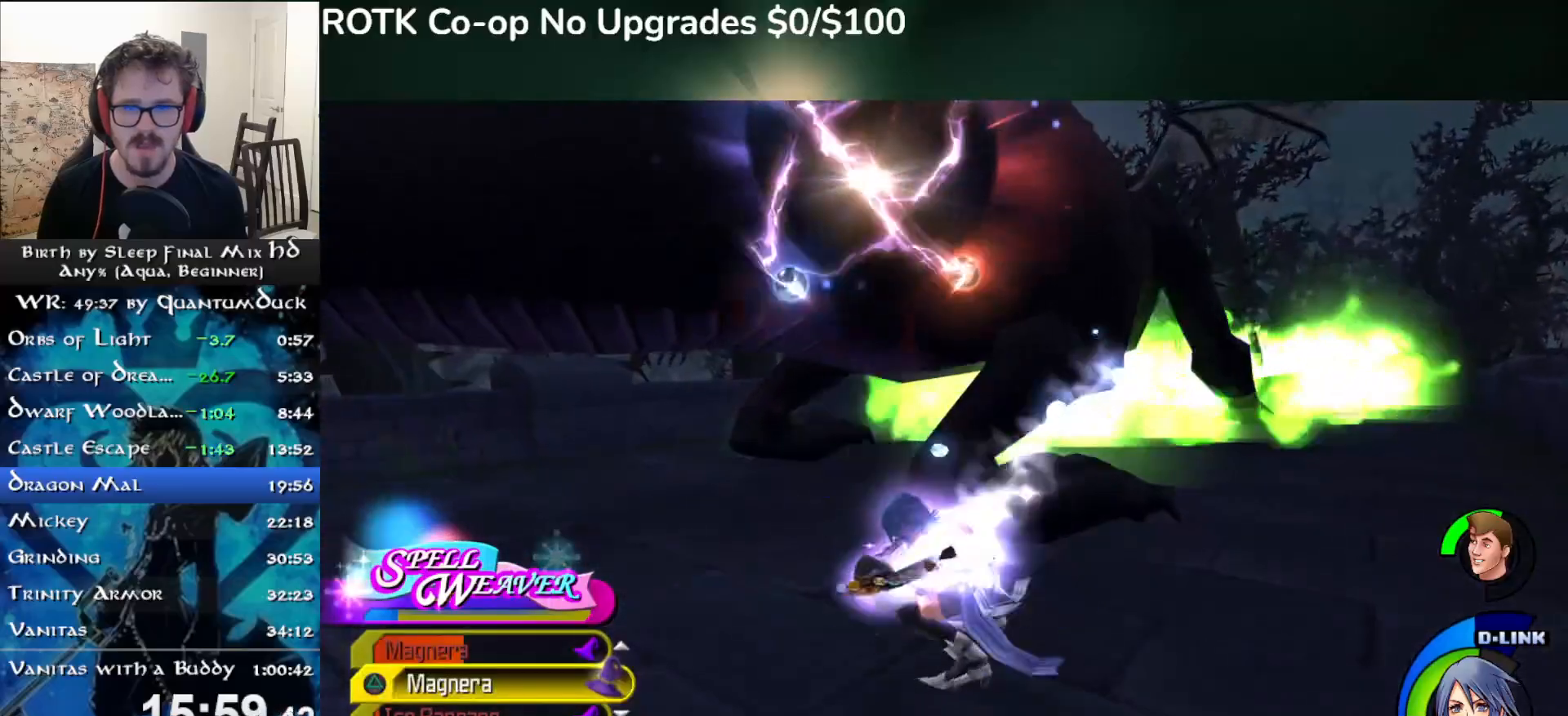
{"dt_ms": 500, "buttons": [], "left_stick": "center", "right_stick": "center", "events": []}
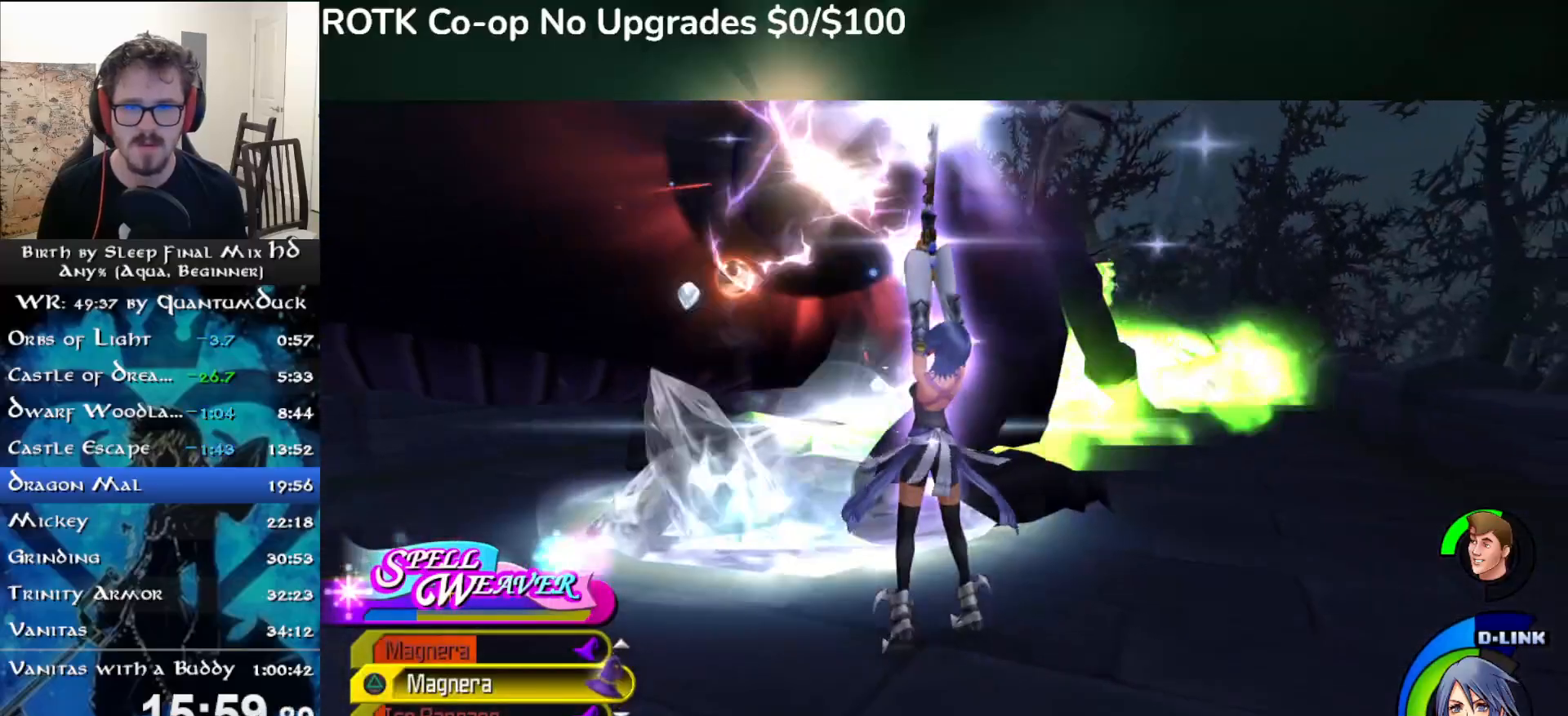
{"dt_ms": 500, "buttons": [], "left_stick": "center", "right_stick": "center", "events": []}
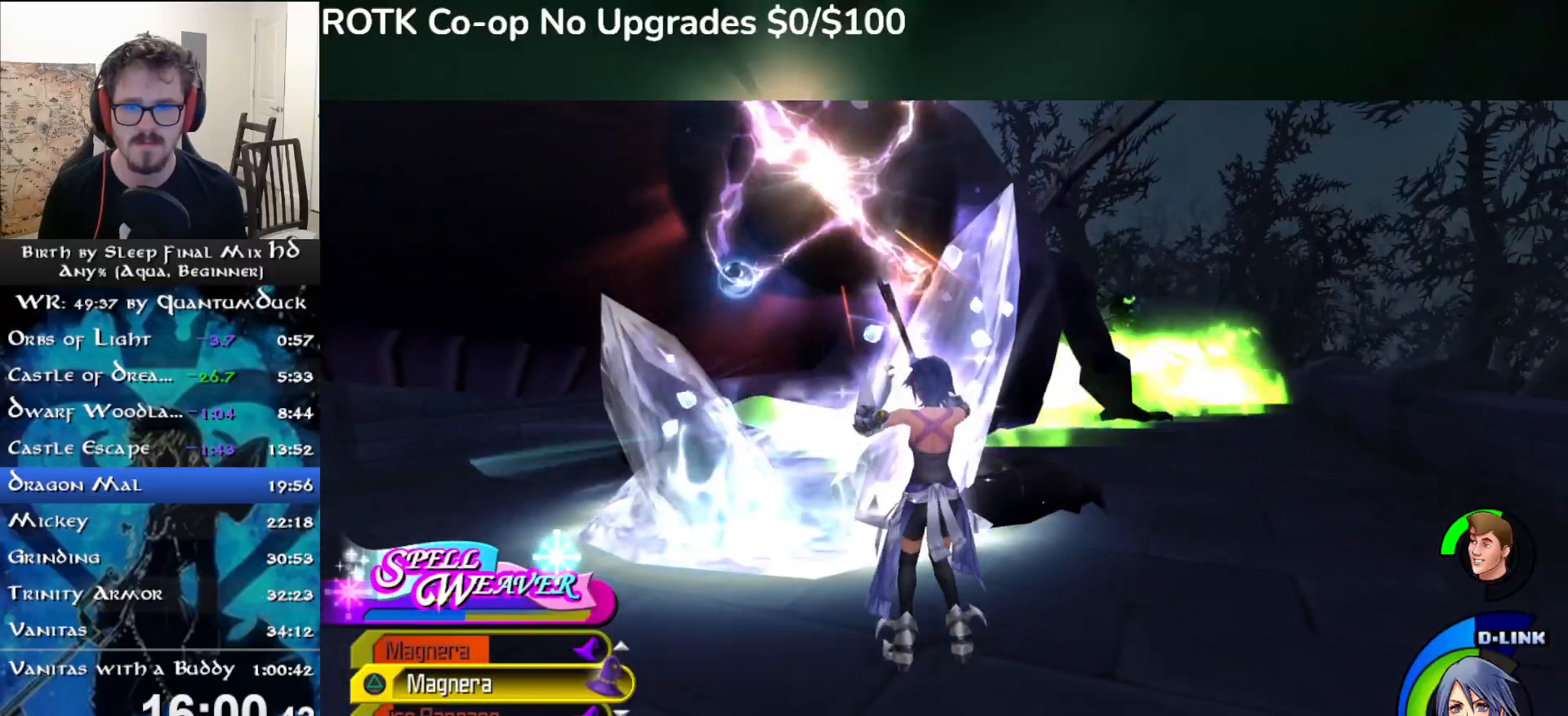
{"dt_ms": 500, "buttons": [], "left_stick": "center", "right_stick": "center", "events": []}
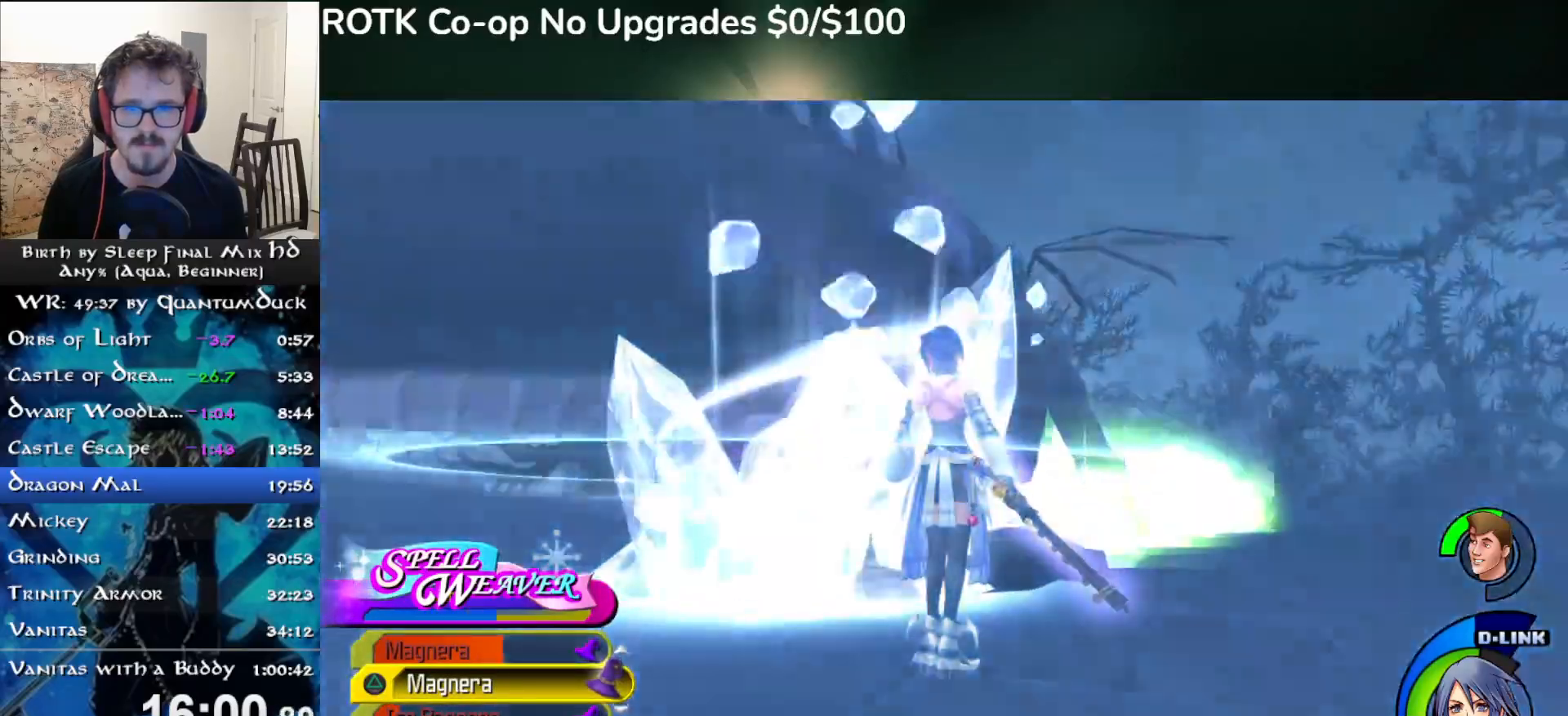
{"dt_ms": 500, "buttons": [], "left_stick": "center", "right_stick": "center", "events": []}
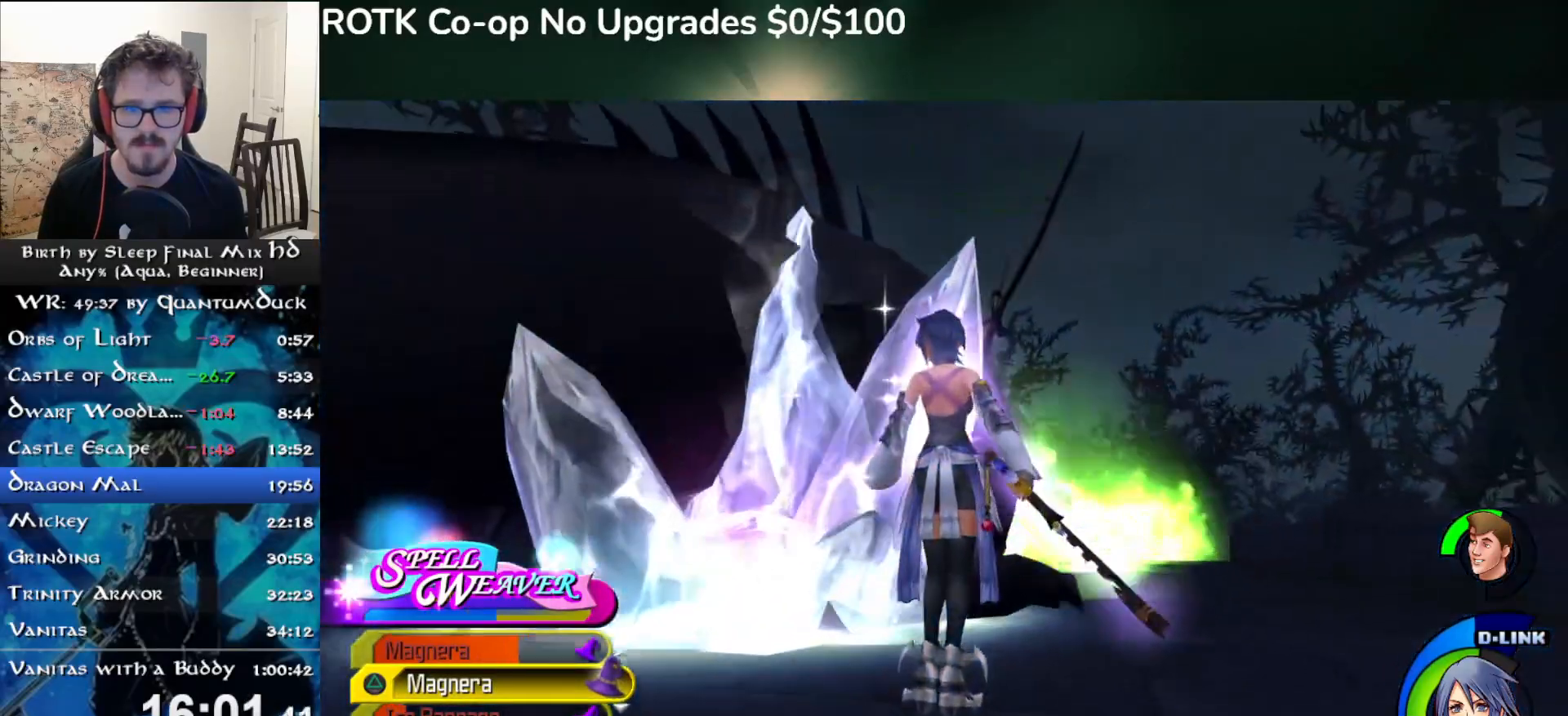
{"dt_ms": 500, "buttons": [], "left_stick": "center", "right_stick": "center", "events": []}
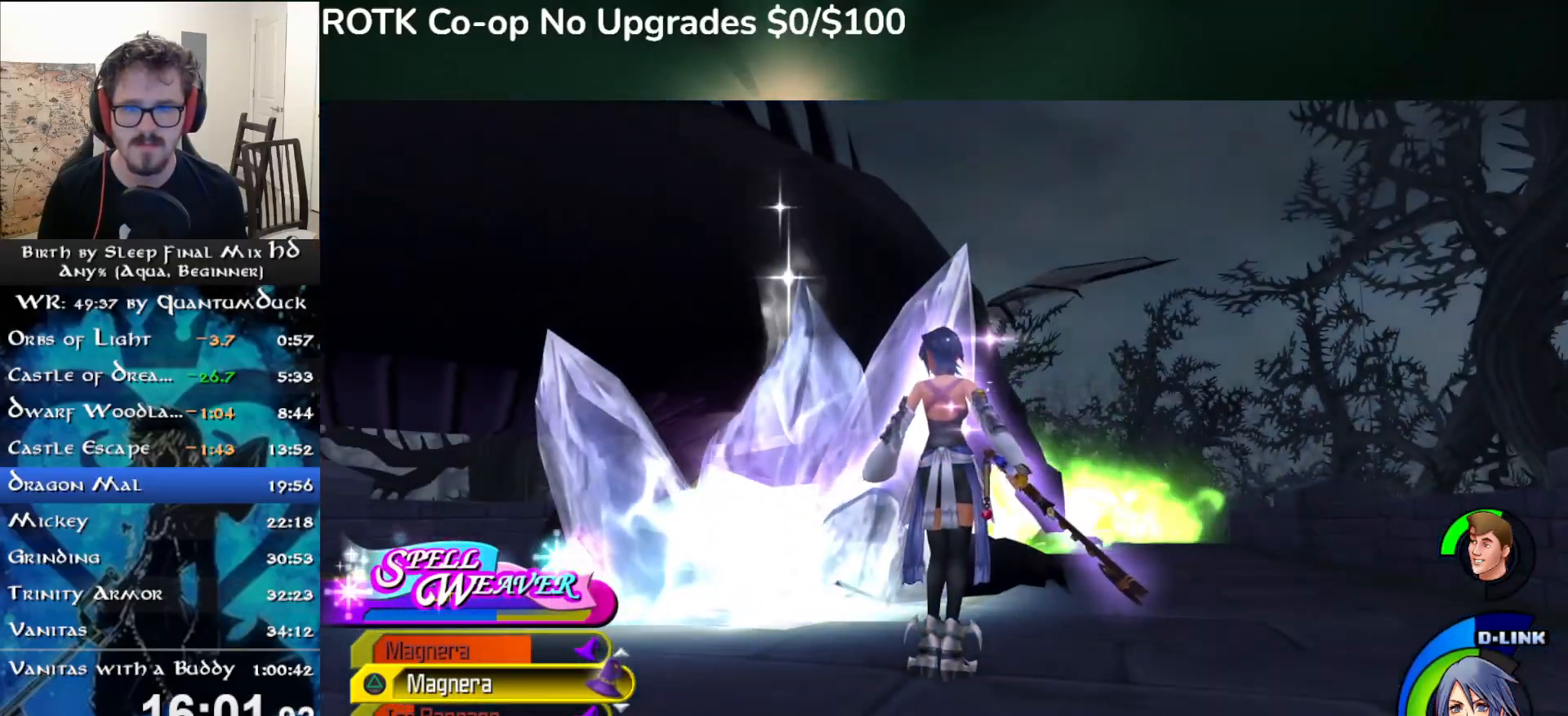
{"dt_ms": 500, "buttons": ["TRIANGLE"], "left_stick": "center", "right_stick": "center", "events": [[400, "TRIANGLE", "down"]]}
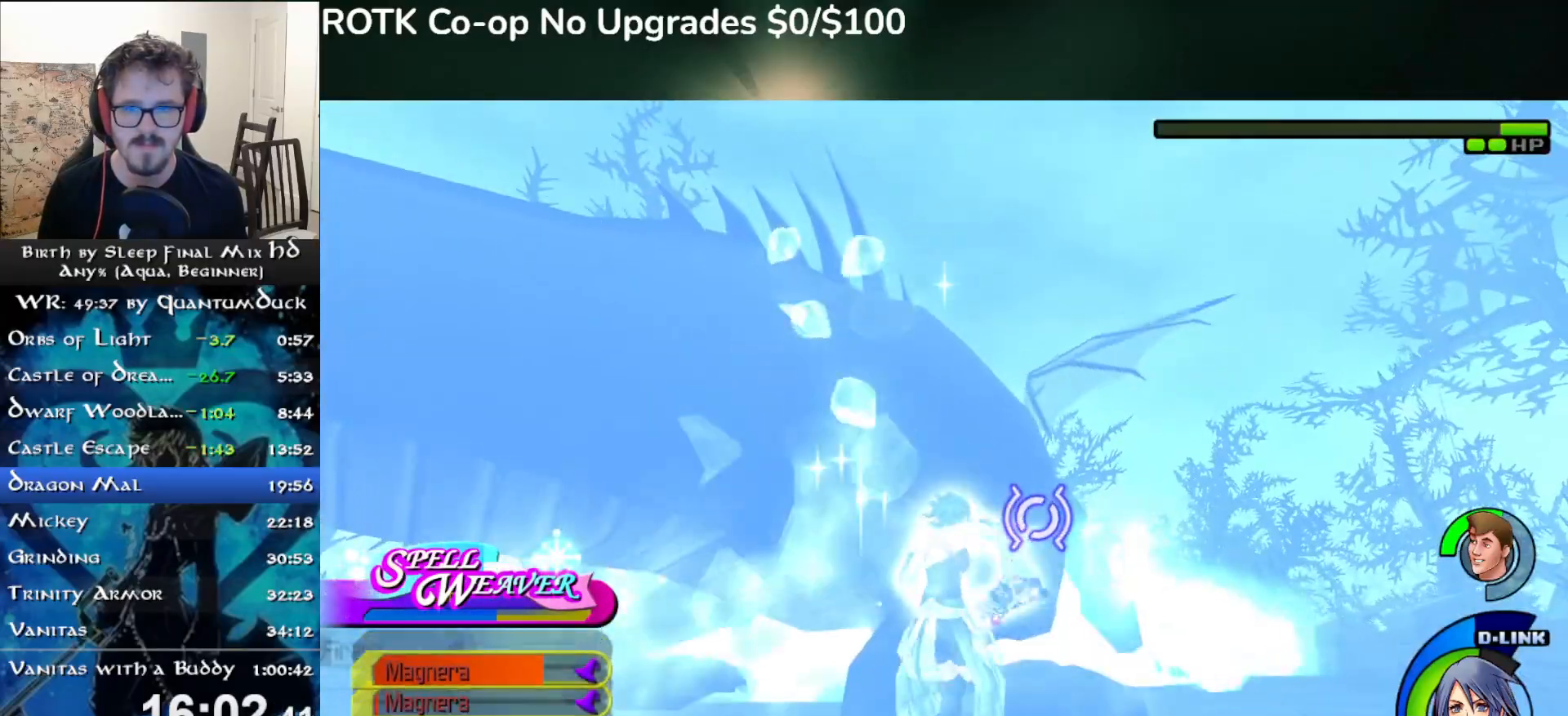
{"dt_ms": 500, "buttons": [], "left_stick": "center", "right_stick": "center", "events": [[17, "TRIANGLE", "up"], [83, "TRIANGLE", "down"], [167, "TRIANGLE", "up"]]}
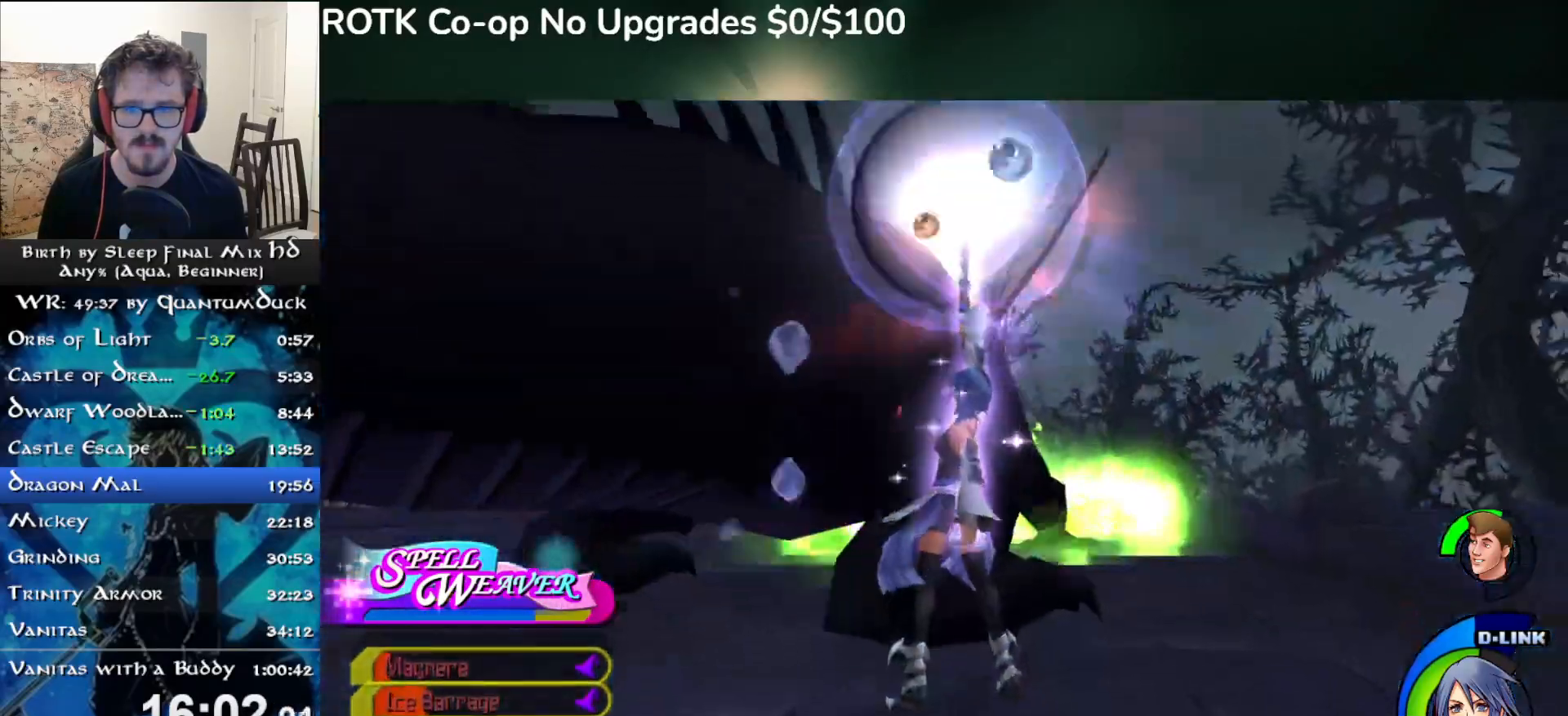
{"dt_ms": 500, "buttons": [], "left_stick": "center", "right_stick": "center", "events": [[17, "TRIANGLE", "down"], [217, "TRIANGLE", "up"]]}
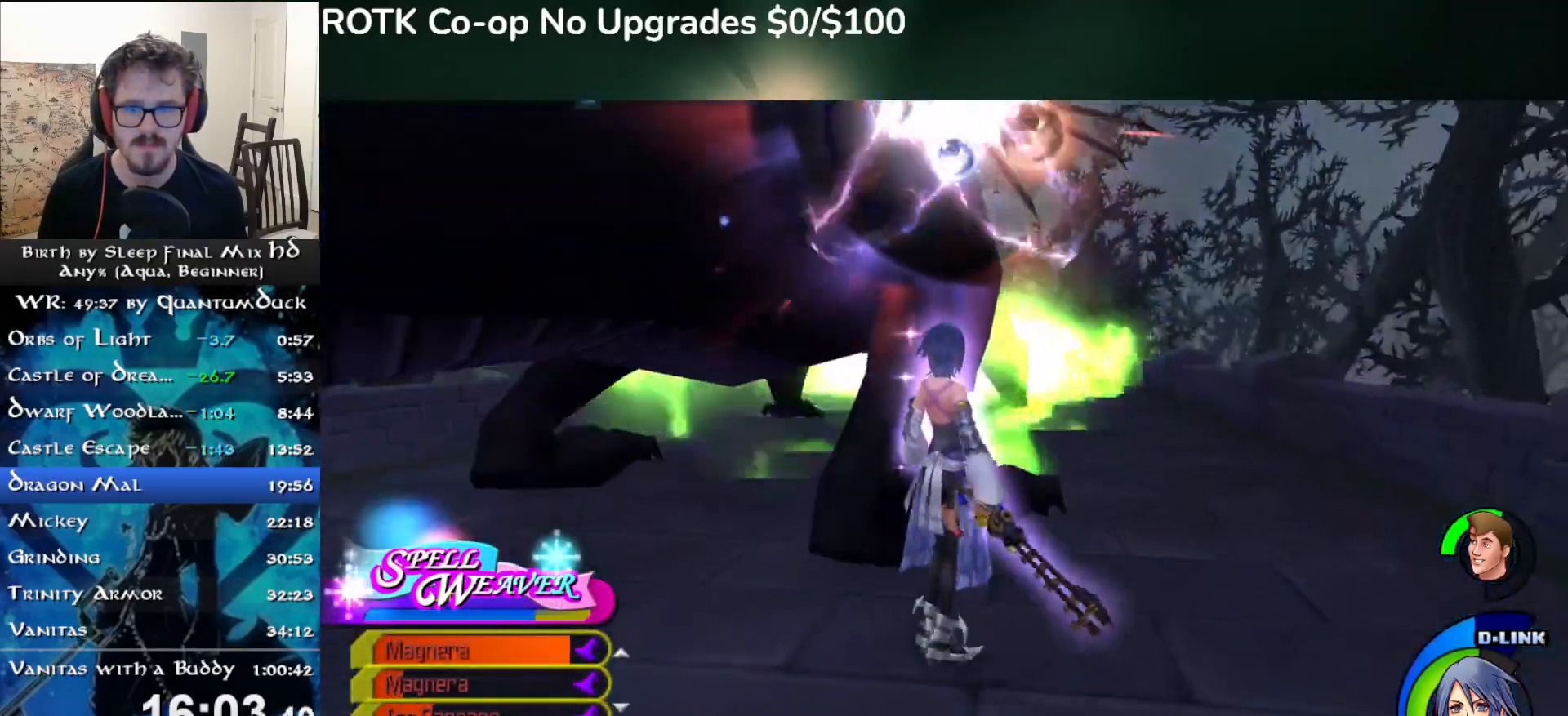
{"dt_ms": 500, "buttons": ["CIRCLE"], "left_stick": "center", "right_stick": "up-right", "events": [[383, "right_stick", "up-right"], [433, "CIRCLE", "down"]]}
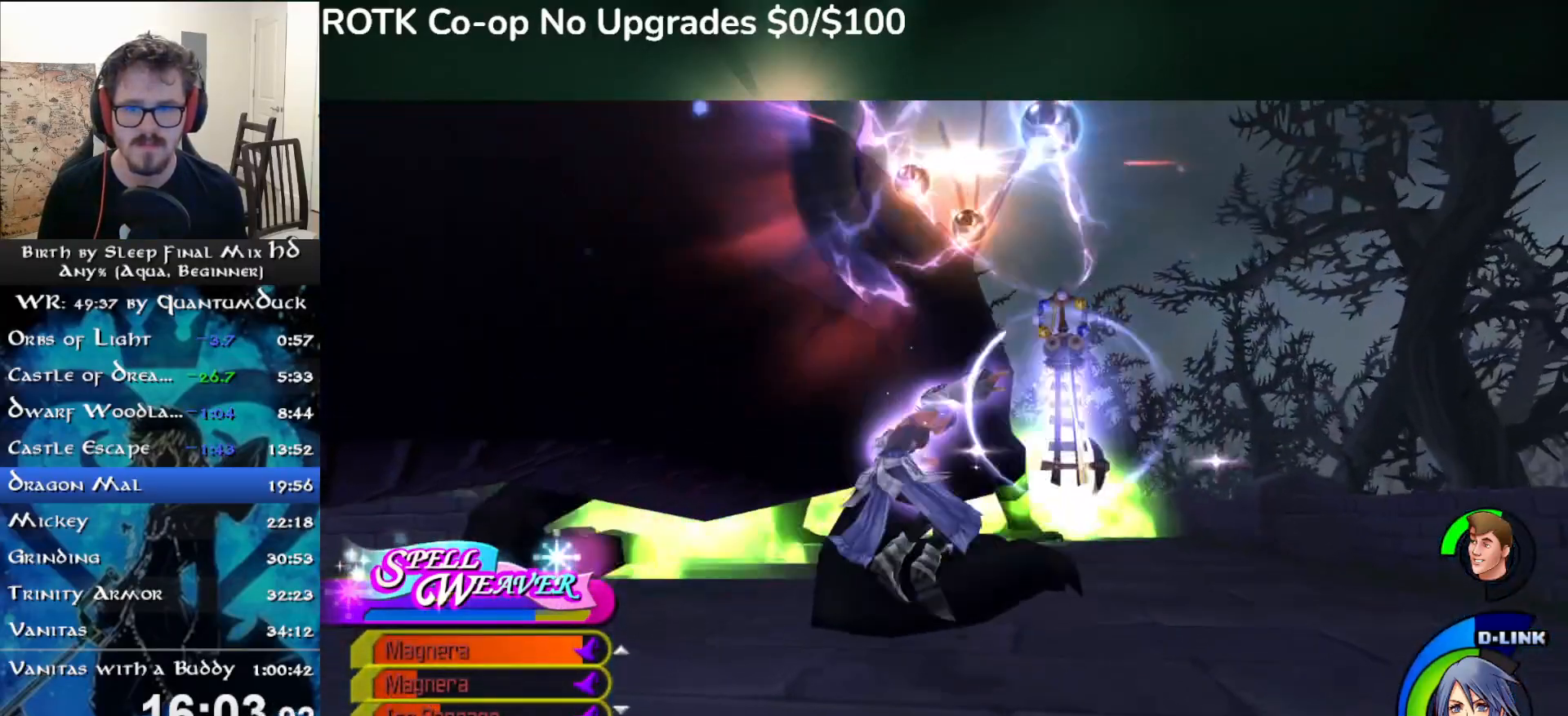
{"dt_ms": 500, "buttons": ["CIRCLE"], "left_stick": "center", "right_stick": "center", "events": [[50, "CIRCLE", "up"], [117, "CIRCLE", "down"], [233, "CIRCLE", "up"], [300, "CIRCLE", "down"], [367, "right_stick", "center"], [400, "CIRCLE", "up"], [467, "CIRCLE", "down"]]}
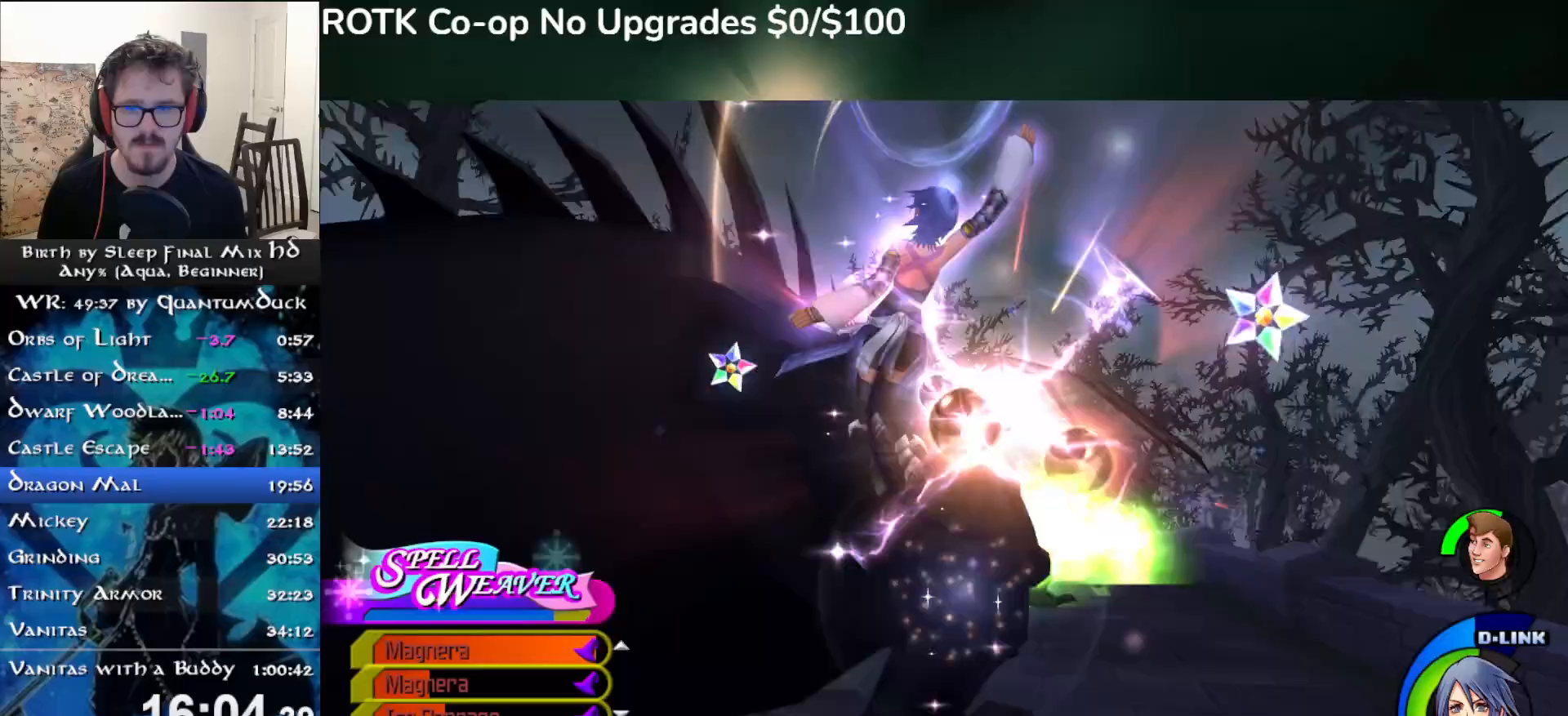
{"dt_ms": 500, "buttons": ["CIRCLE"], "left_stick": "center", "right_stick": "center", "events": [[67, "CIRCLE", "up"], [150, "CIRCLE", "down"], [233, "CIRCLE", "up"], [300, "CIRCLE", "down"], [400, "CIRCLE", "up"], [450, "CIRCLE", "down"]]}
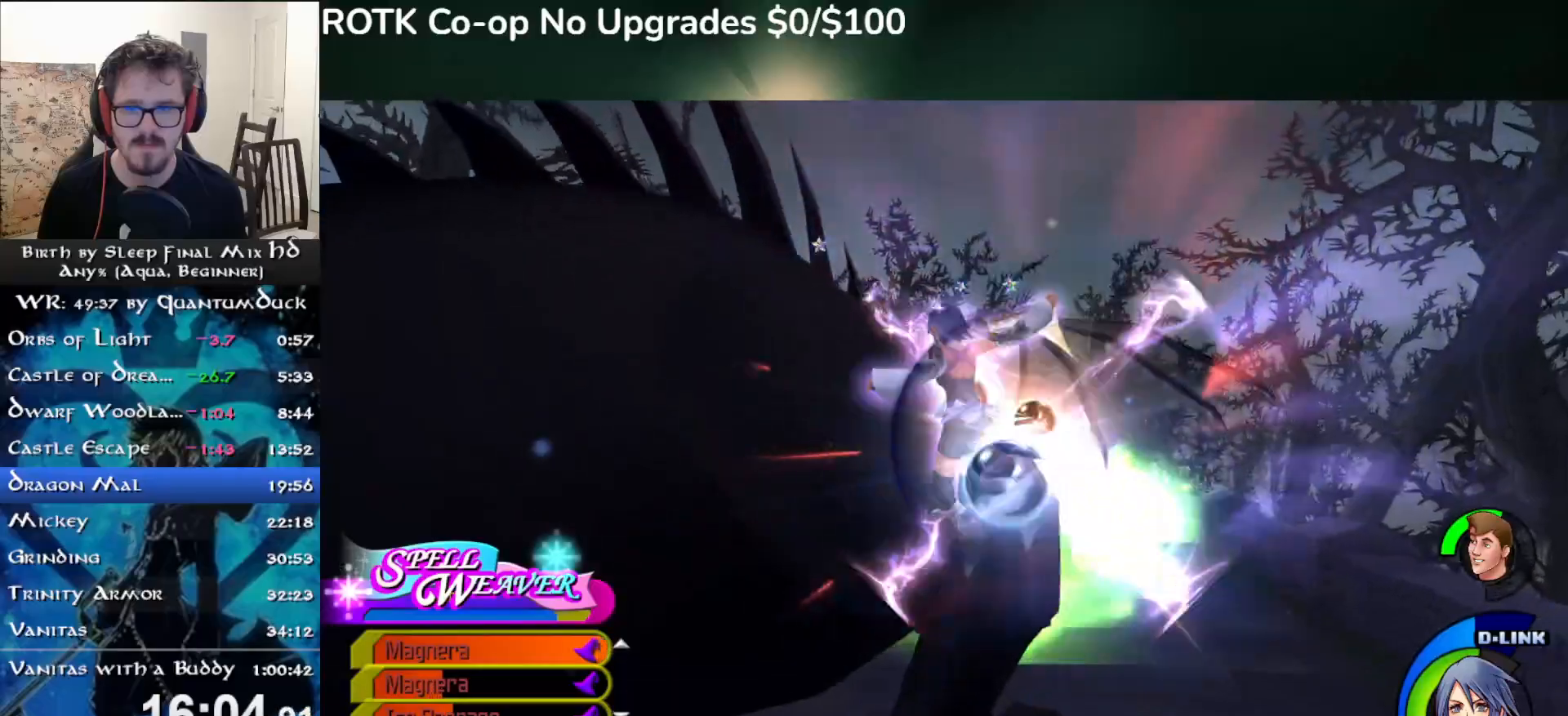
{"dt_ms": 500, "buttons": ["CIRCLE"], "left_stick": "center", "right_stick": "center", "events": [[83, "CIRCLE", "up"], [133, "CIRCLE", "down"], [233, "CIRCLE", "up"], [300, "CIRCLE", "down"], [400, "CIRCLE", "up"], [467, "CIRCLE", "down"]]}
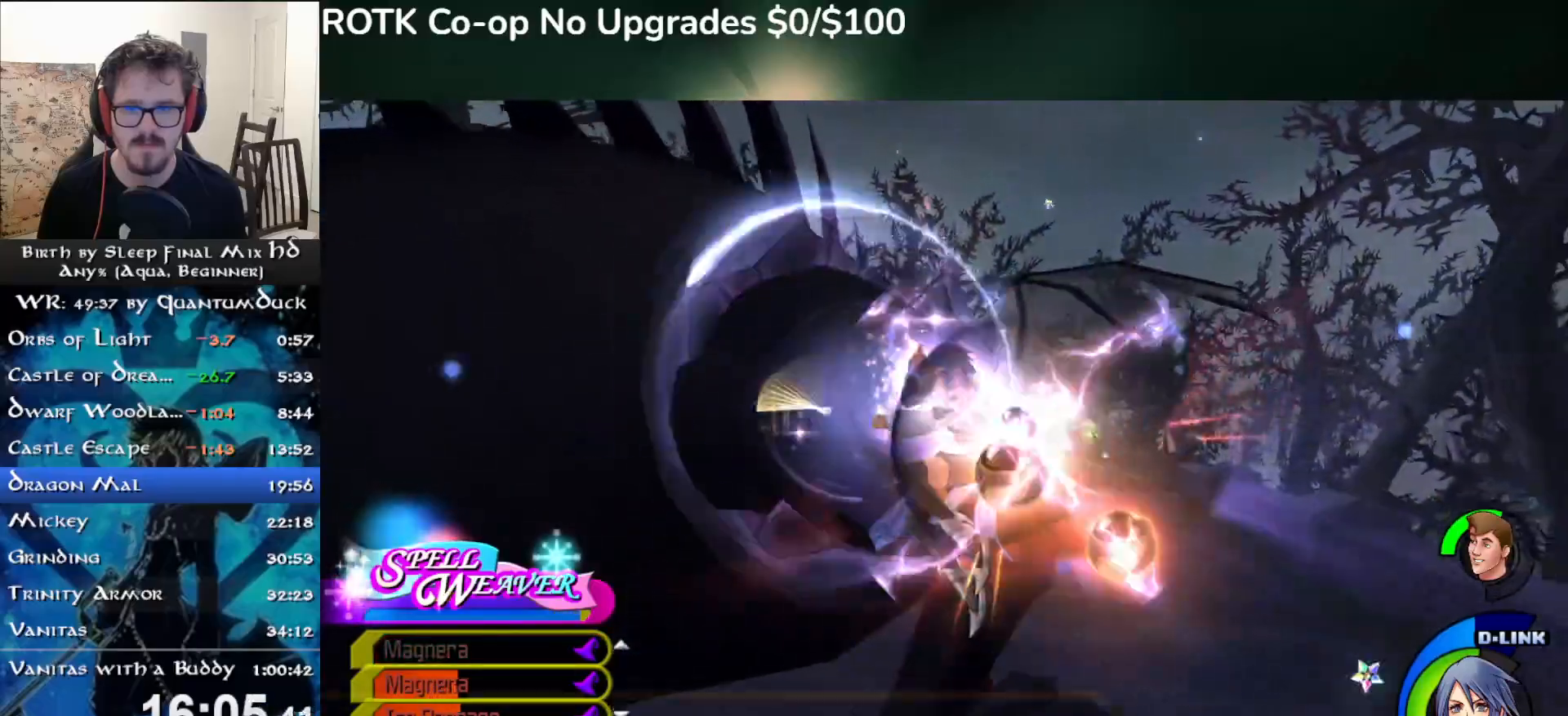
{"dt_ms": 500, "buttons": ["CIRCLE"], "left_stick": "center", "right_stick": "center", "events": [[67, "CIRCLE", "up"], [117, "CIRCLE", "down"], [233, "CIRCLE", "up"], [283, "CIRCLE", "down"], [400, "CIRCLE", "up"], [450, "CIRCLE", "down"]]}
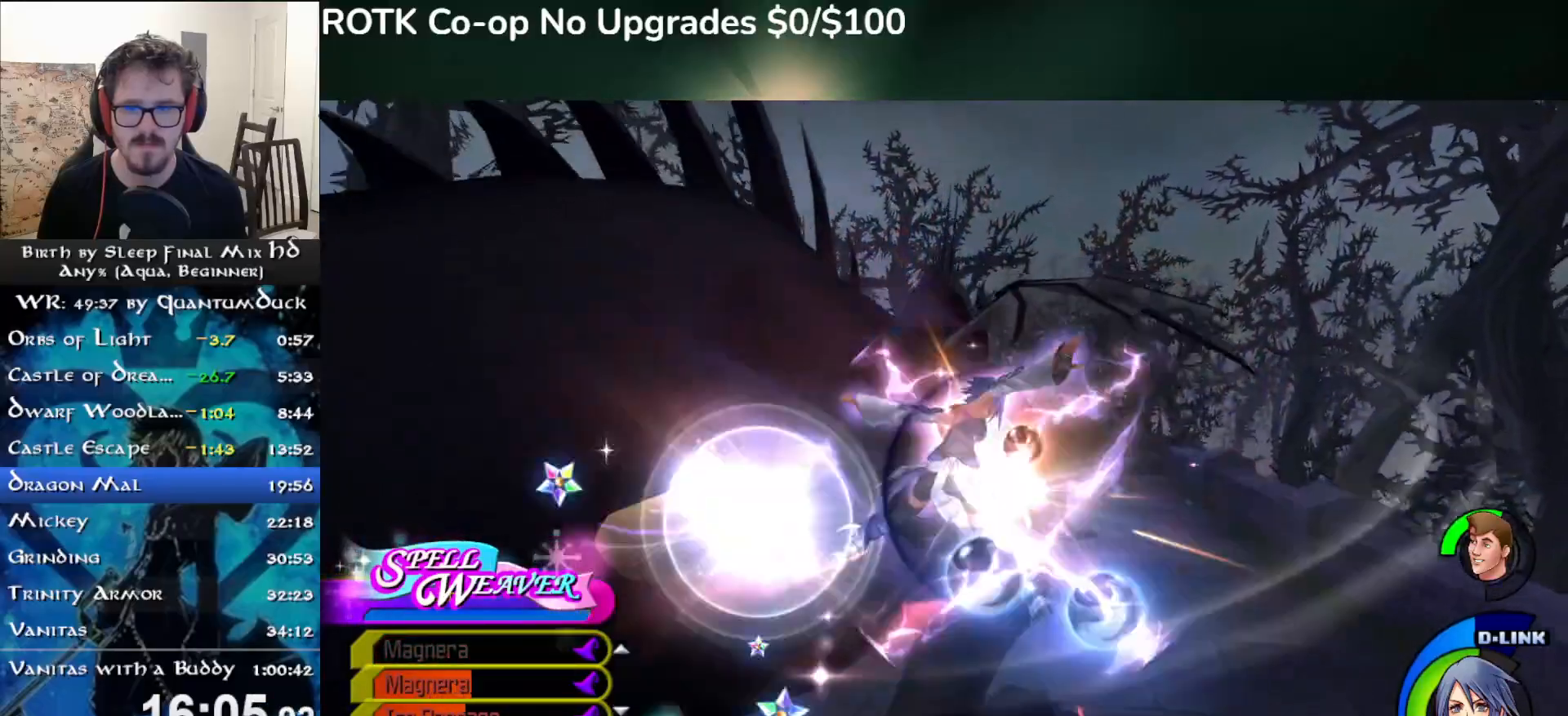
{"dt_ms": 500, "buttons": [], "left_stick": "center", "right_stick": "center", "events": [[67, "CIRCLE", "up"]]}
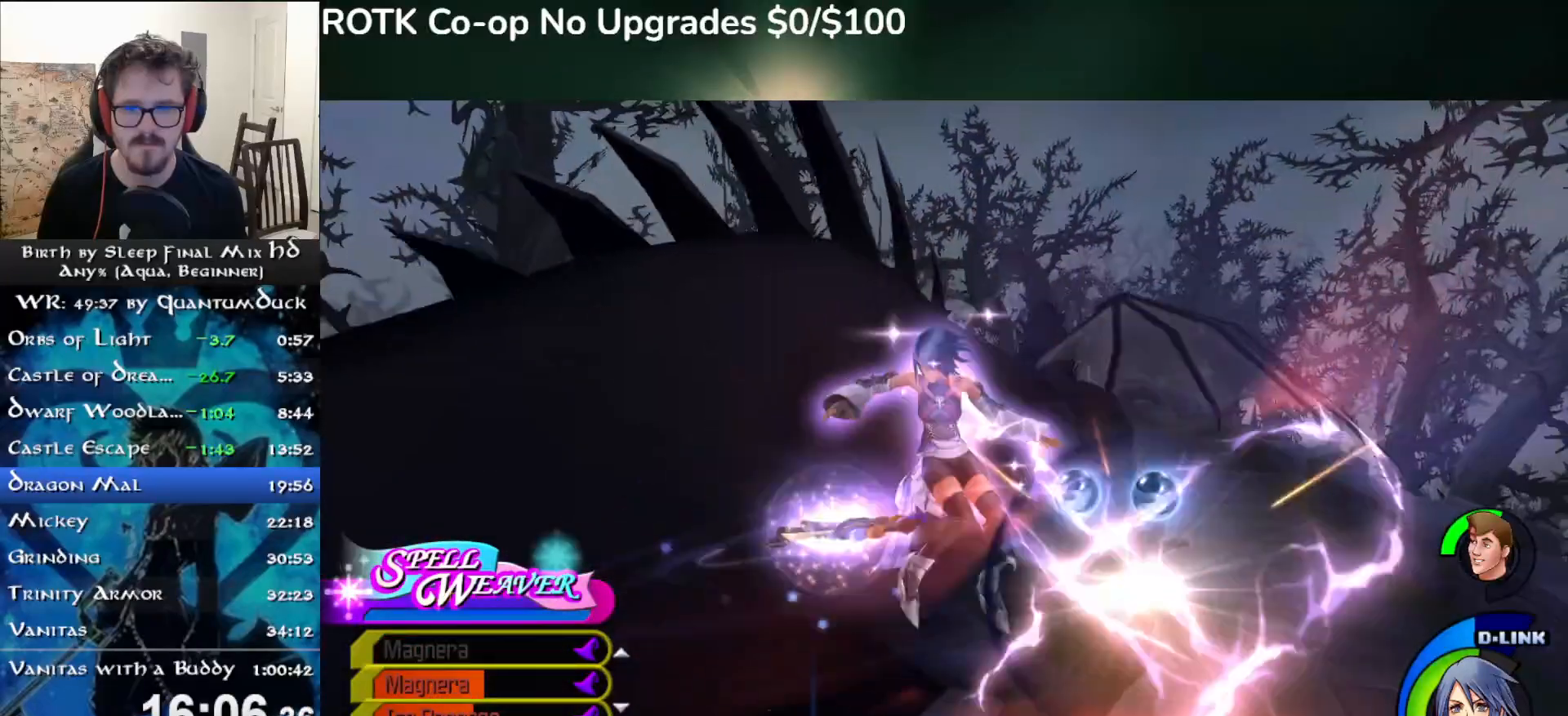
{"dt_ms": 500, "buttons": [], "left_stick": "center", "right_stick": "center", "events": [[83, "CIRCLE", "down"], [183, "CIRCLE", "up"], [250, "CIRCLE", "down"], [350, "CIRCLE", "up"]]}
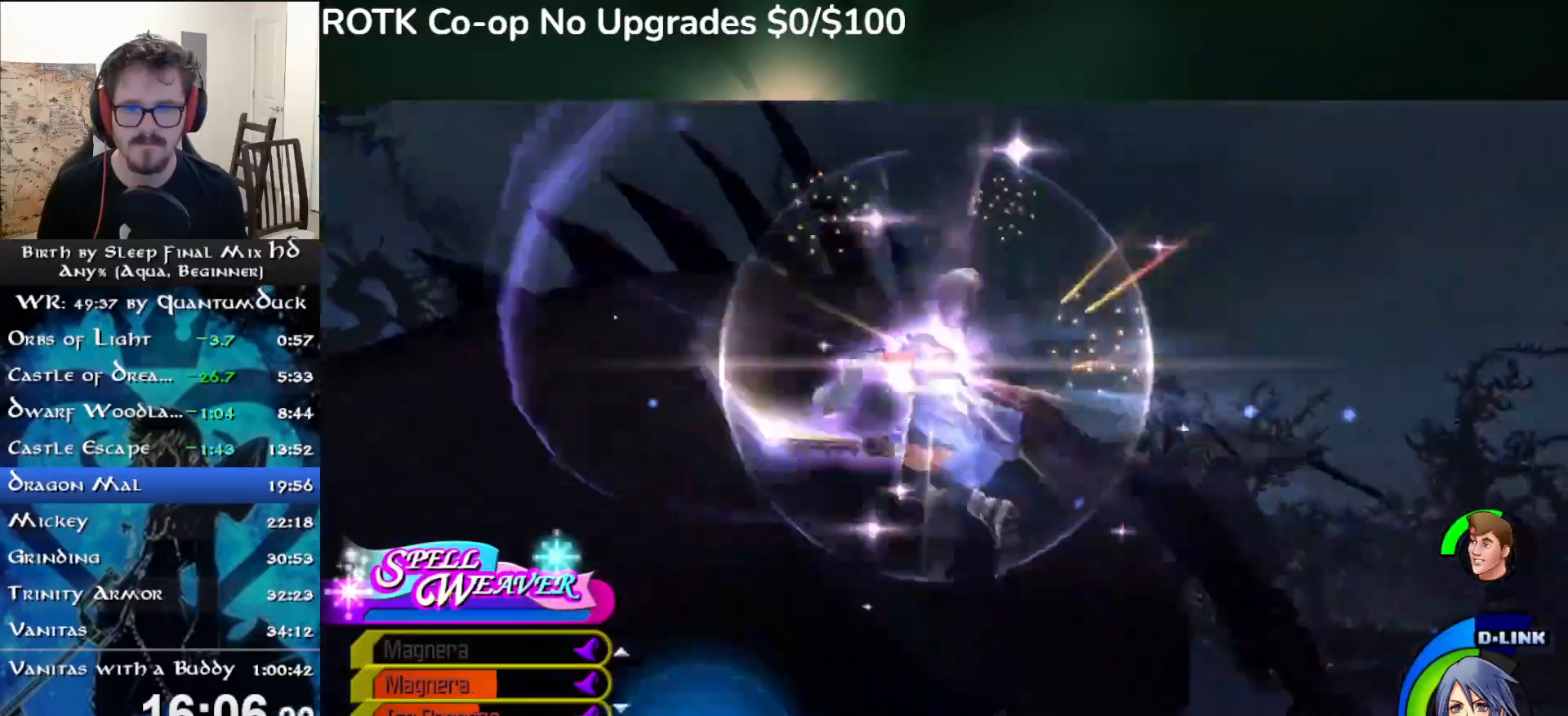
{"dt_ms": 500, "buttons": [], "left_stick": "center", "right_stick": "left", "events": [[117, "right_stick", "down-right"], [433, "right_stick", "left"]]}
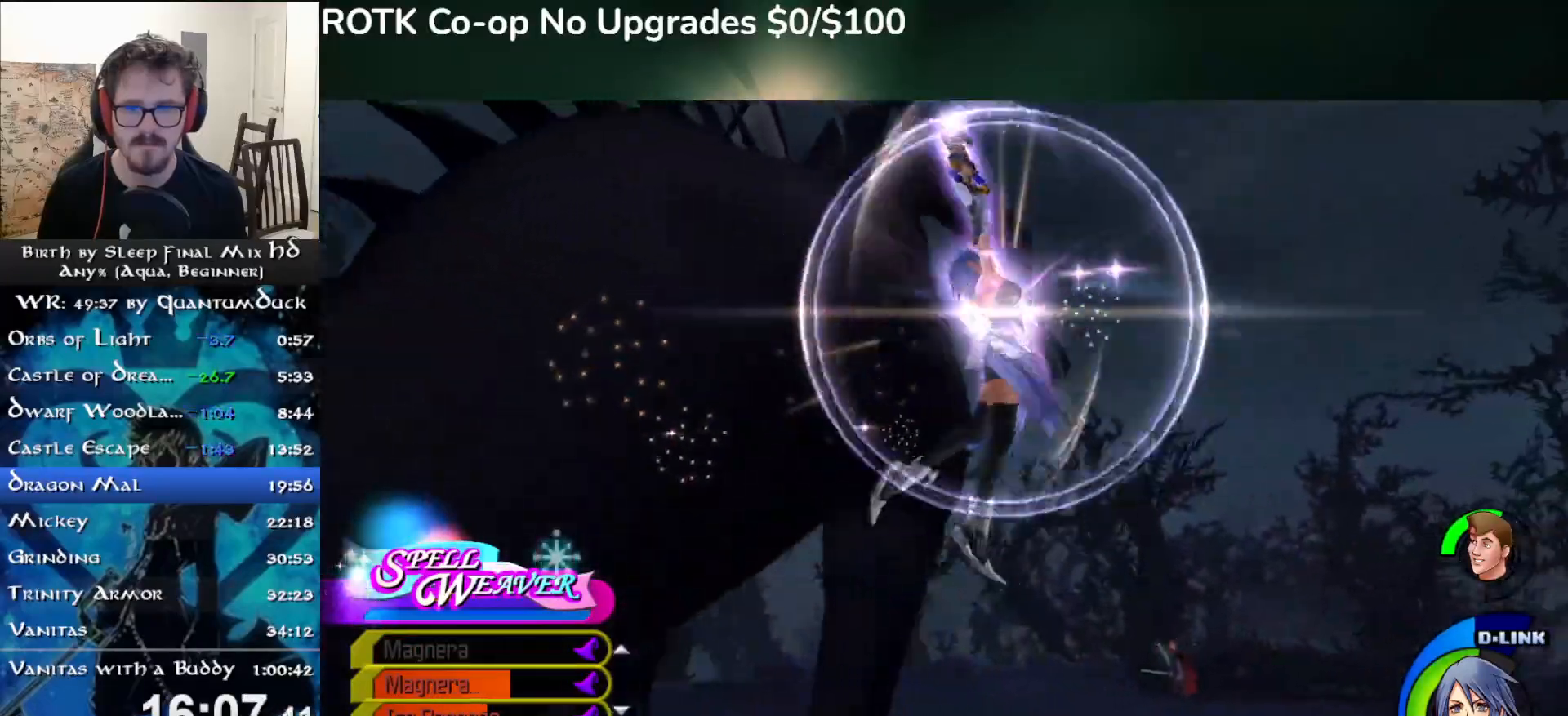
{"dt_ms": 1000, "buttons": [], "left_stick": "center", "right_stick": "center"}
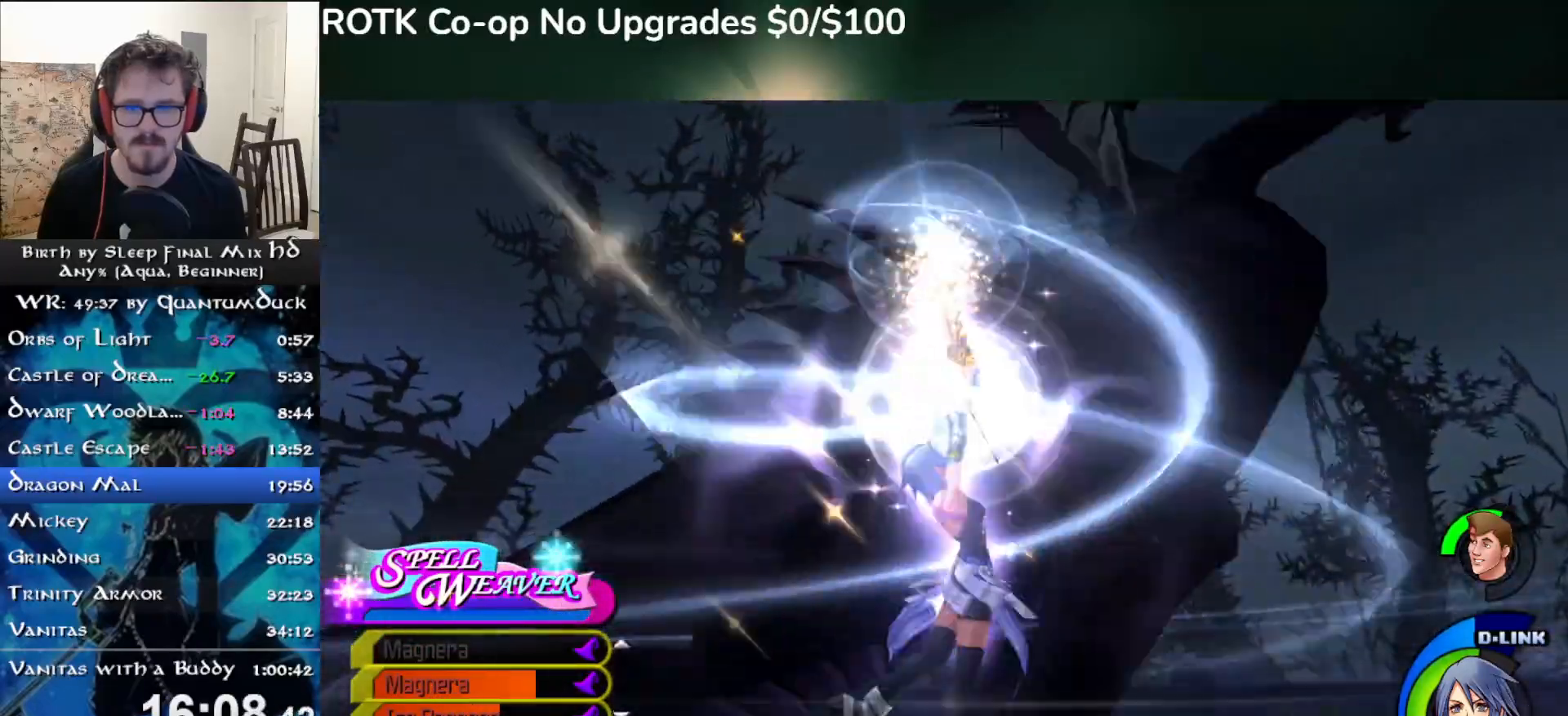
{"dt_ms": 500, "buttons": [], "left_stick": "center", "right_stick": "center", "events": []}
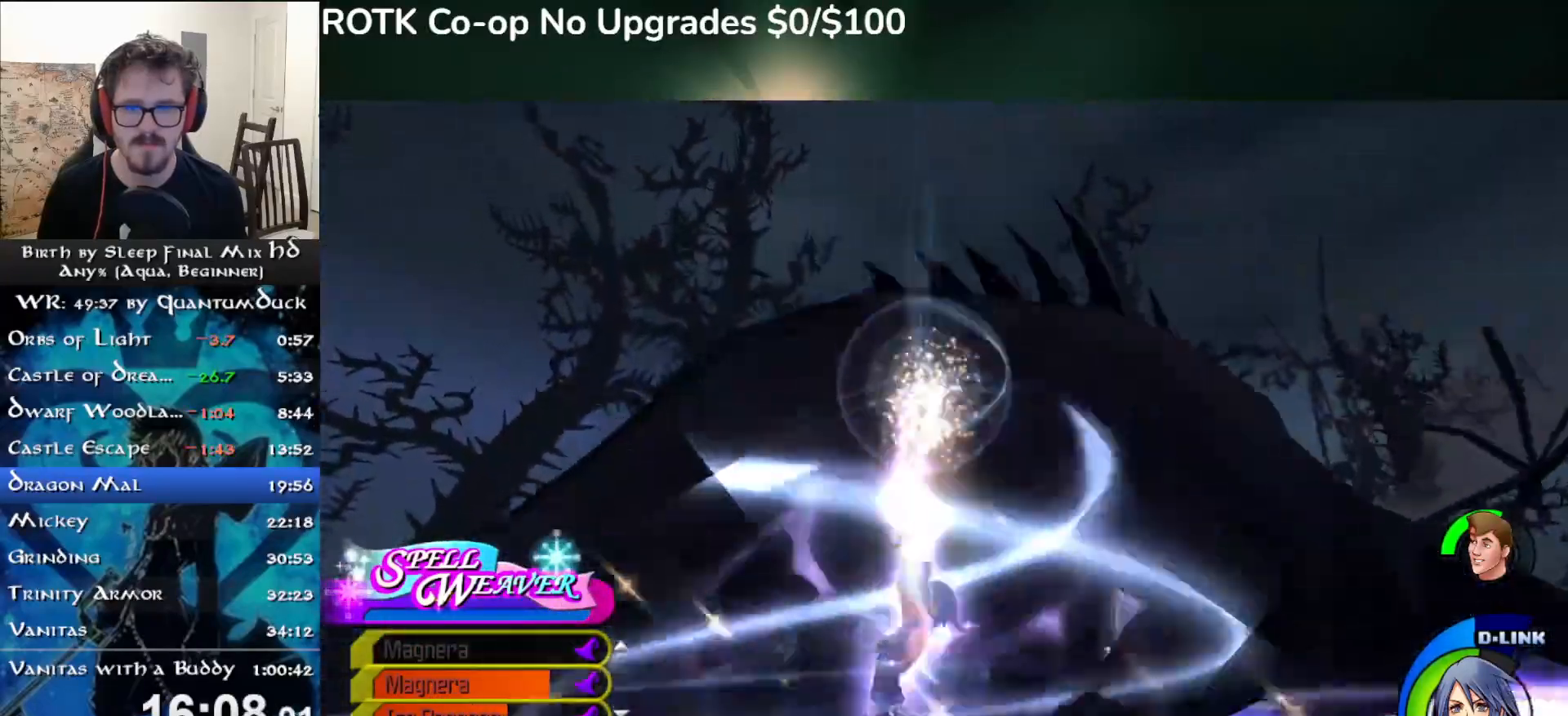
{"dt_ms": 500, "buttons": [], "left_stick": "center", "right_stick": "center", "events": [[50, "right_stick", "down-right"], [283, "right_stick", "center"]]}
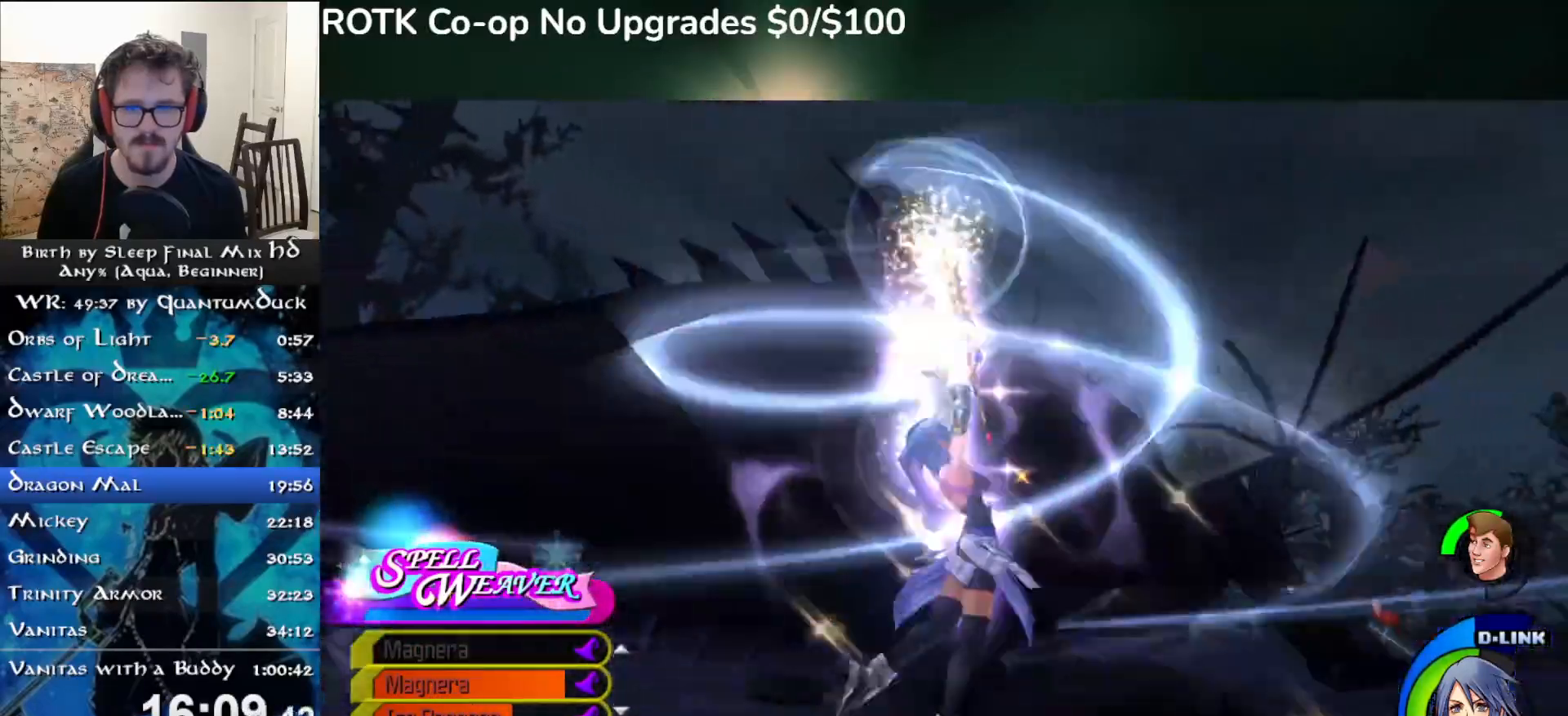
{"dt_ms": 500, "buttons": [], "left_stick": "center", "right_stick": "center", "events": []}
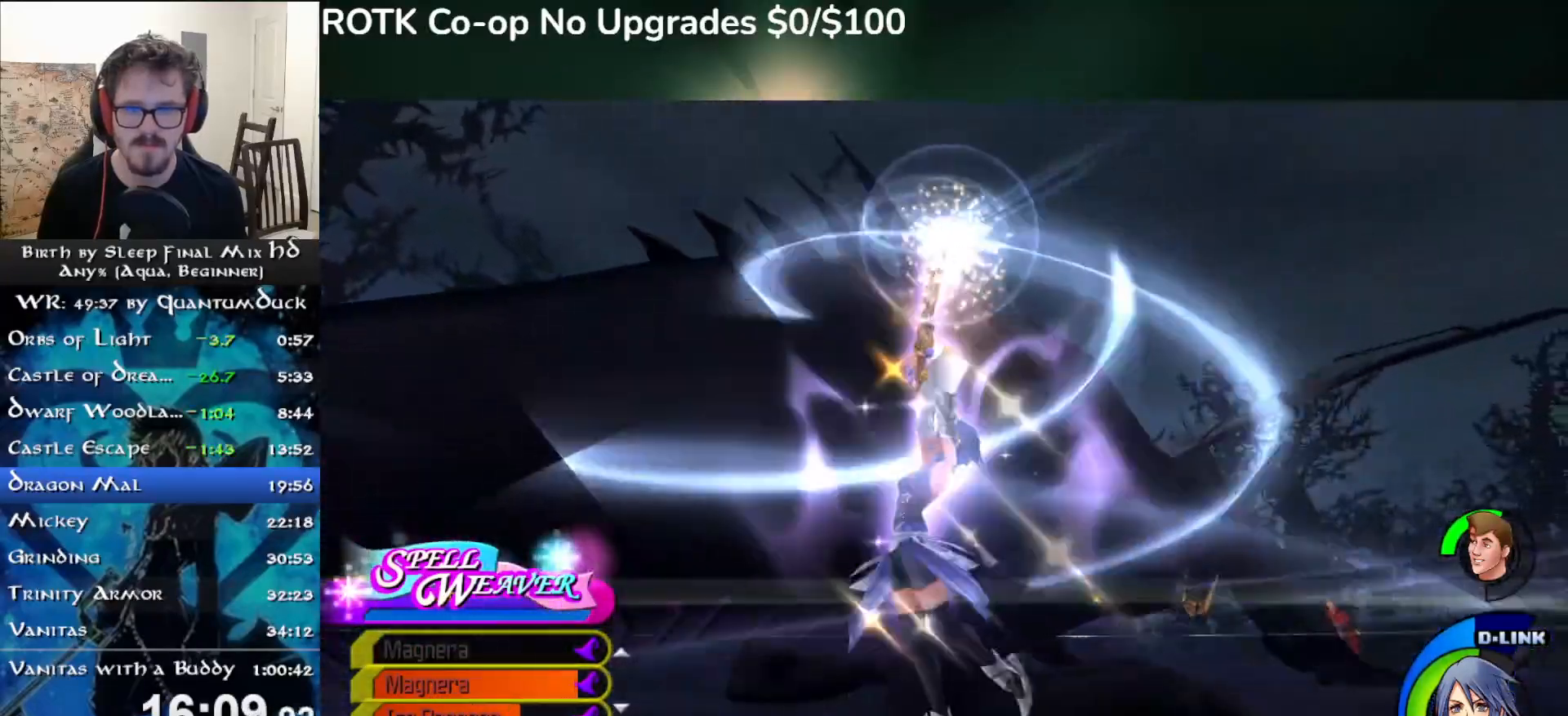
{"dt_ms": 500, "buttons": [], "left_stick": "center", "right_stick": "center", "events": []}
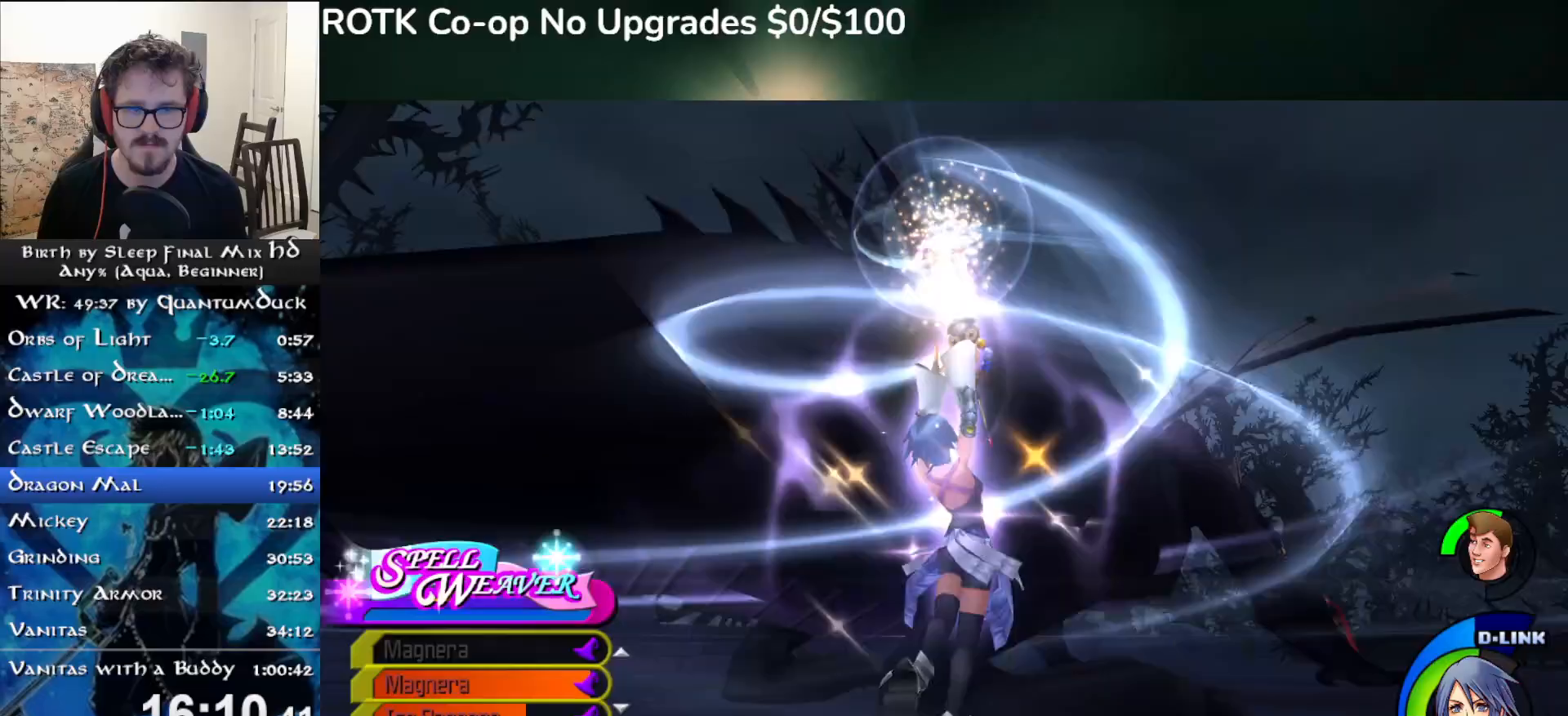
{"dt_ms": 500, "buttons": [], "left_stick": "center", "right_stick": "center", "events": []}
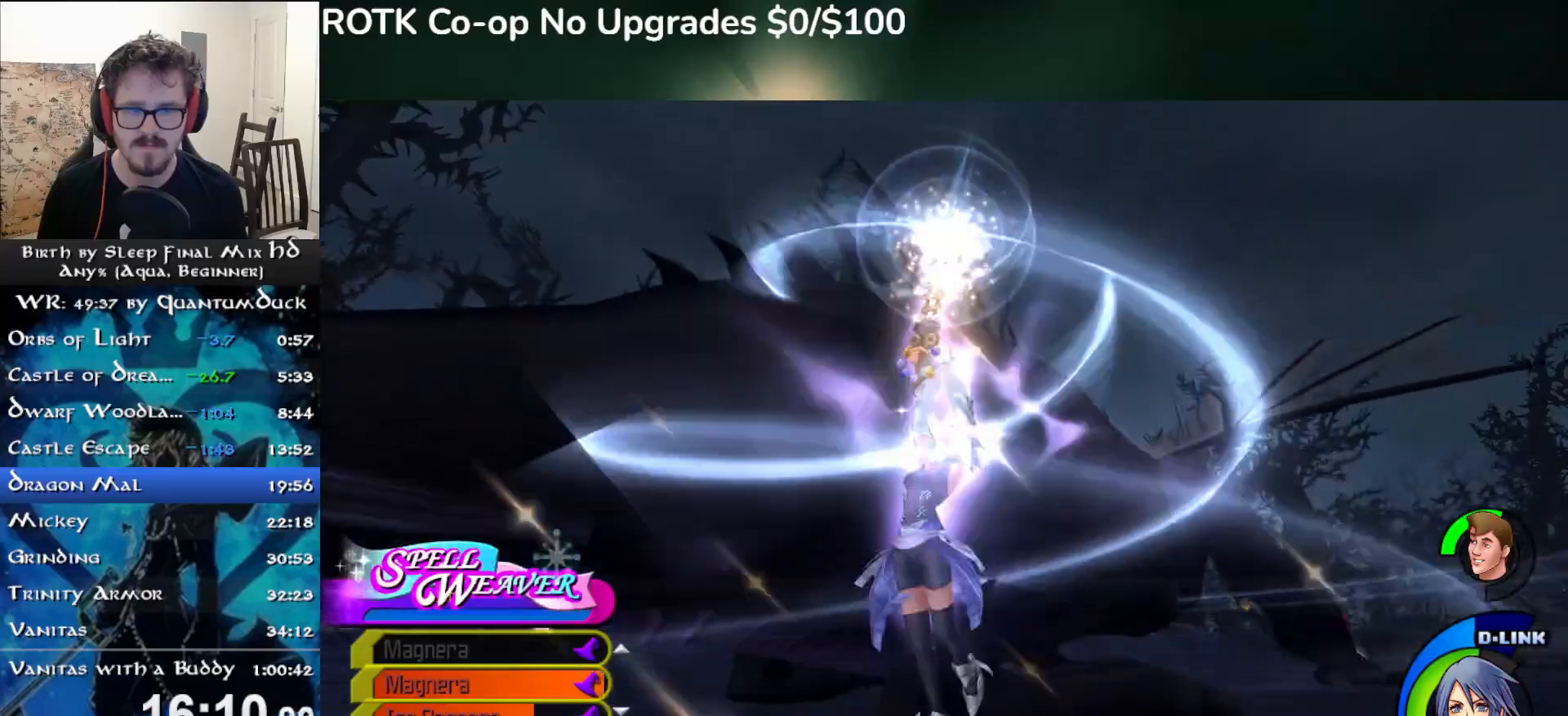
{"dt_ms": 500, "buttons": [], "left_stick": "center", "right_stick": "down", "events": [[33, "right_stick", "down"]]}
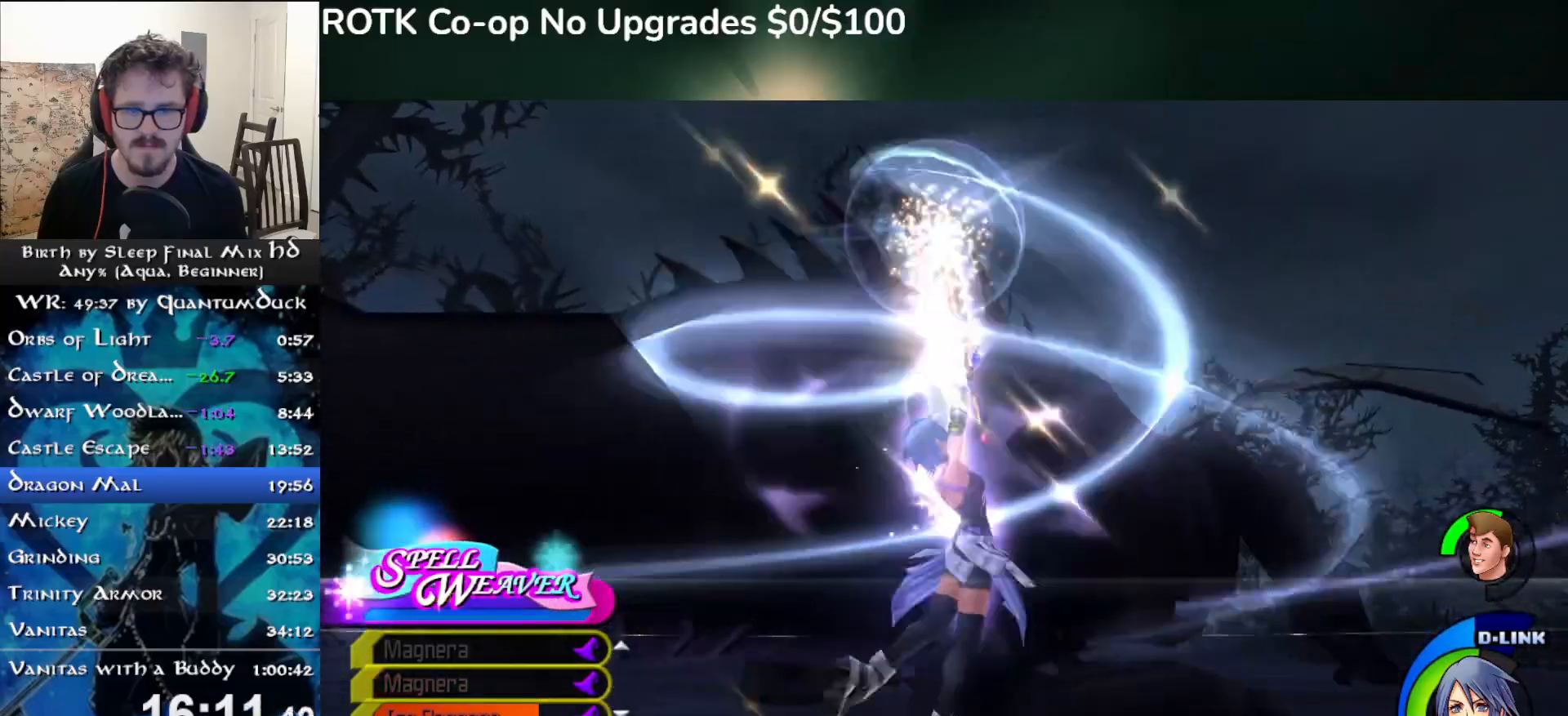
{"dt_ms": 500, "buttons": [], "left_stick": "center", "right_stick": "down", "events": []}
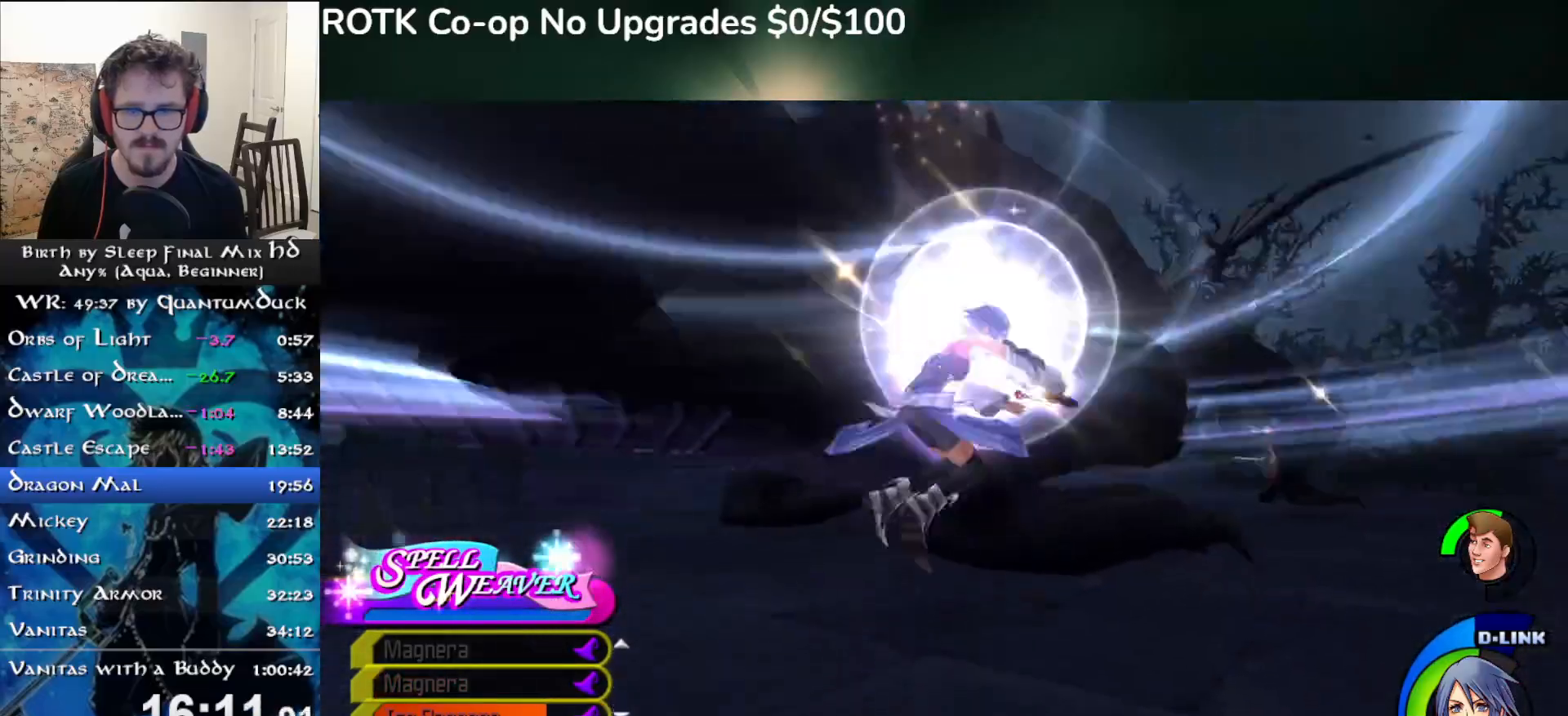
{"dt_ms": 500, "buttons": [], "left_stick": "center", "right_stick": "center", "events": [[400, "right_stick", "center"]]}
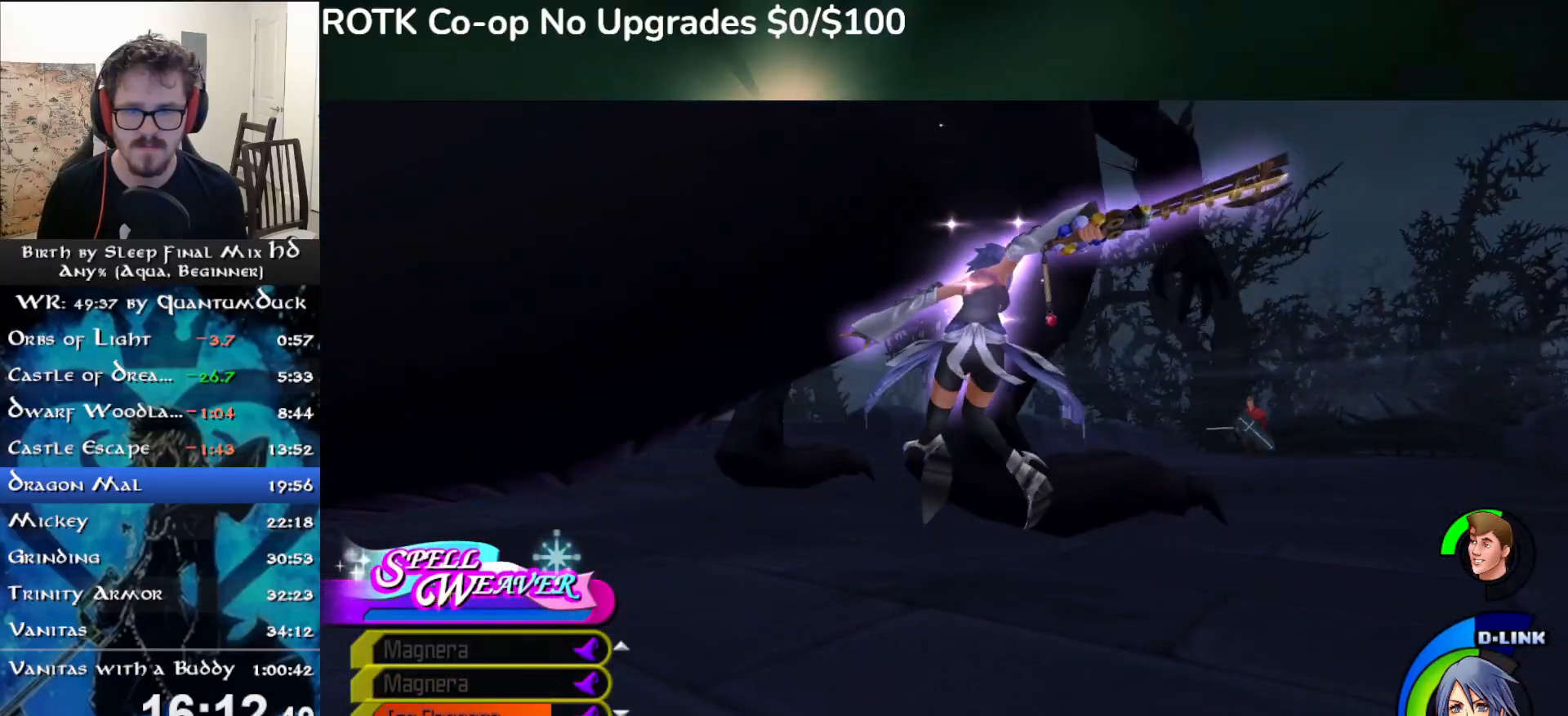
{"dt_ms": 500, "buttons": [], "left_stick": "down-left", "right_stick": "center", "events": [[150, "left_stick", "down"], [200, "left_stick", "down-left"]]}